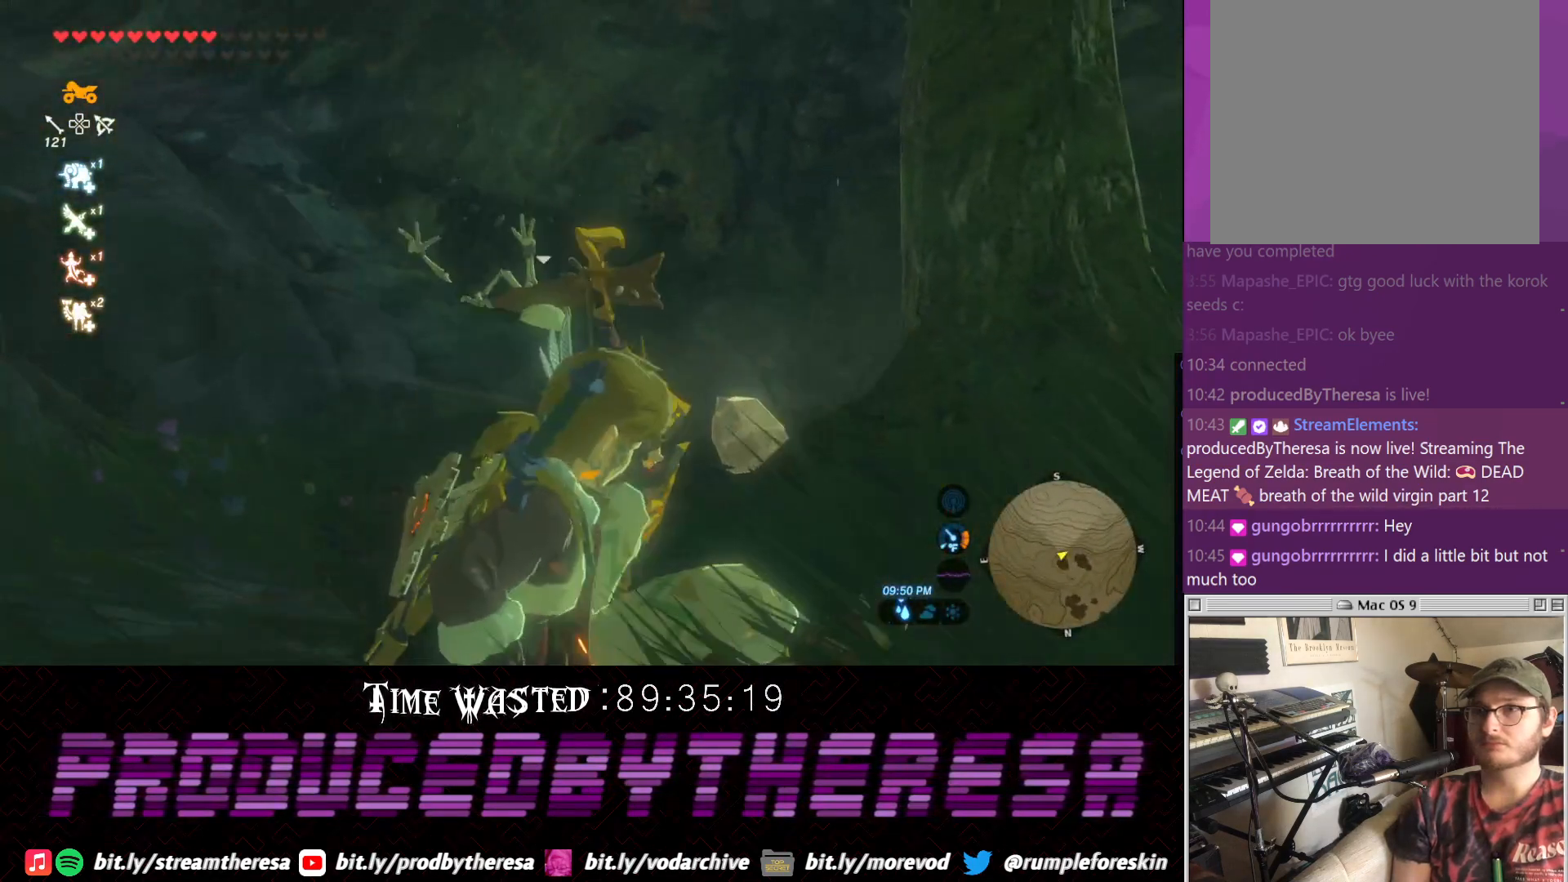
Gameplay with a controller (PlayStation layout); each line is a JSON object with the inputs held at the frame after it (dt_ms = milliseconds from this image to that frame). "events" lists button and stick changes between this image and that frame as [ms after this image, input, new state], when the widget could be followed in between. Not read: CIRCLE DPAD_UP R3.
{"dt_ms": 500, "buttons": [], "left_stick": "up", "right_stick": "center", "events": [[50, "right_stick", "up"], [167, "right_stick", "center"]]}
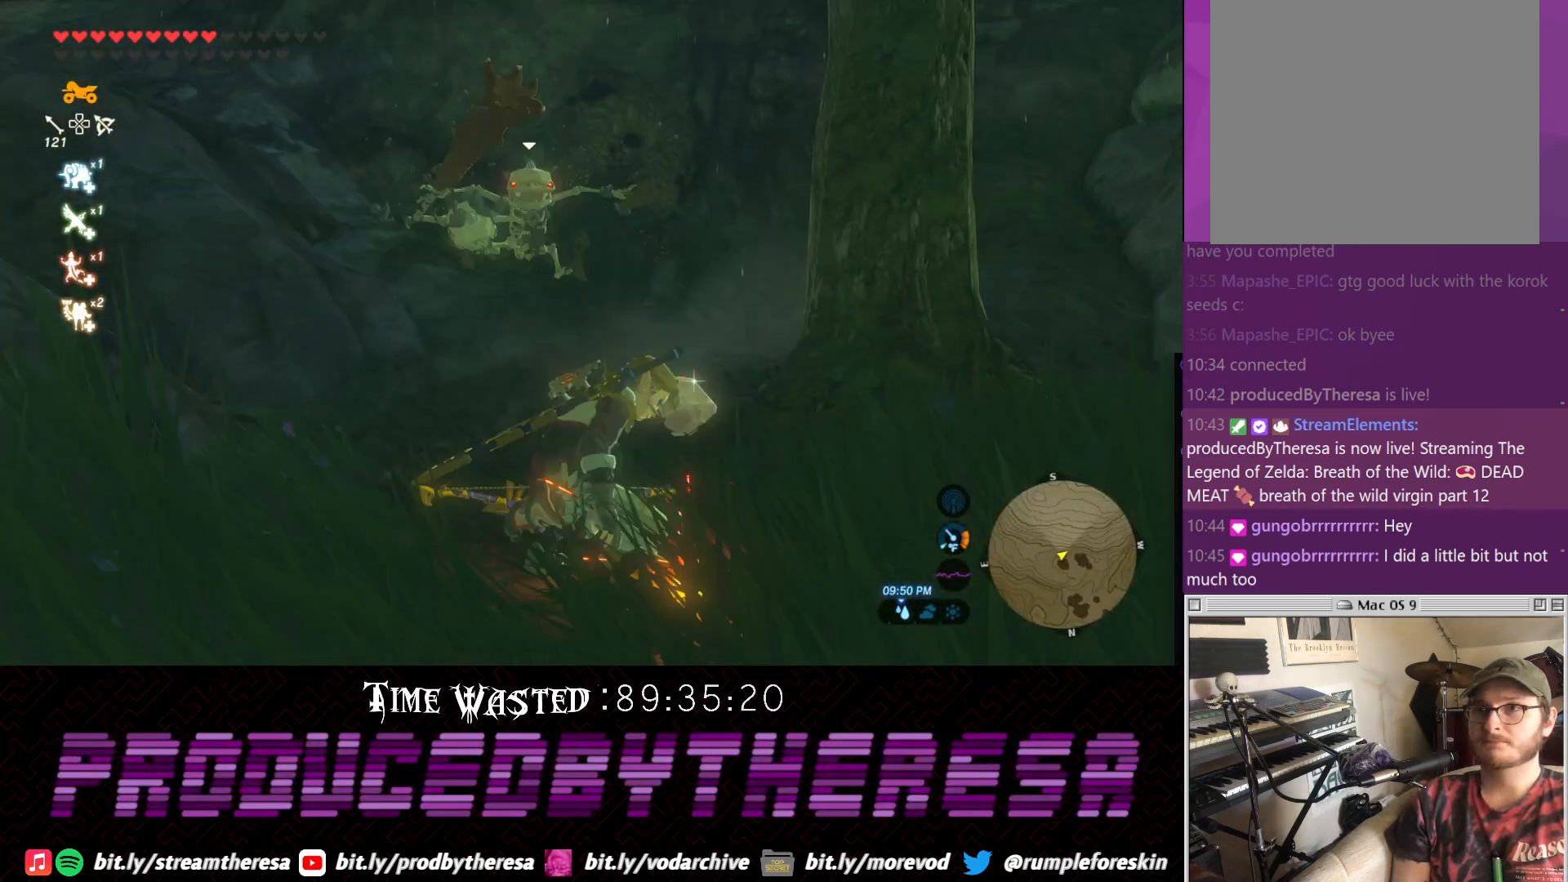
{"dt_ms": 500, "buttons": [], "left_stick": "up", "right_stick": "up", "events": [[33, "SQUARE", "down"], [167, "SQUARE", "up"], [400, "right_stick", "up"]]}
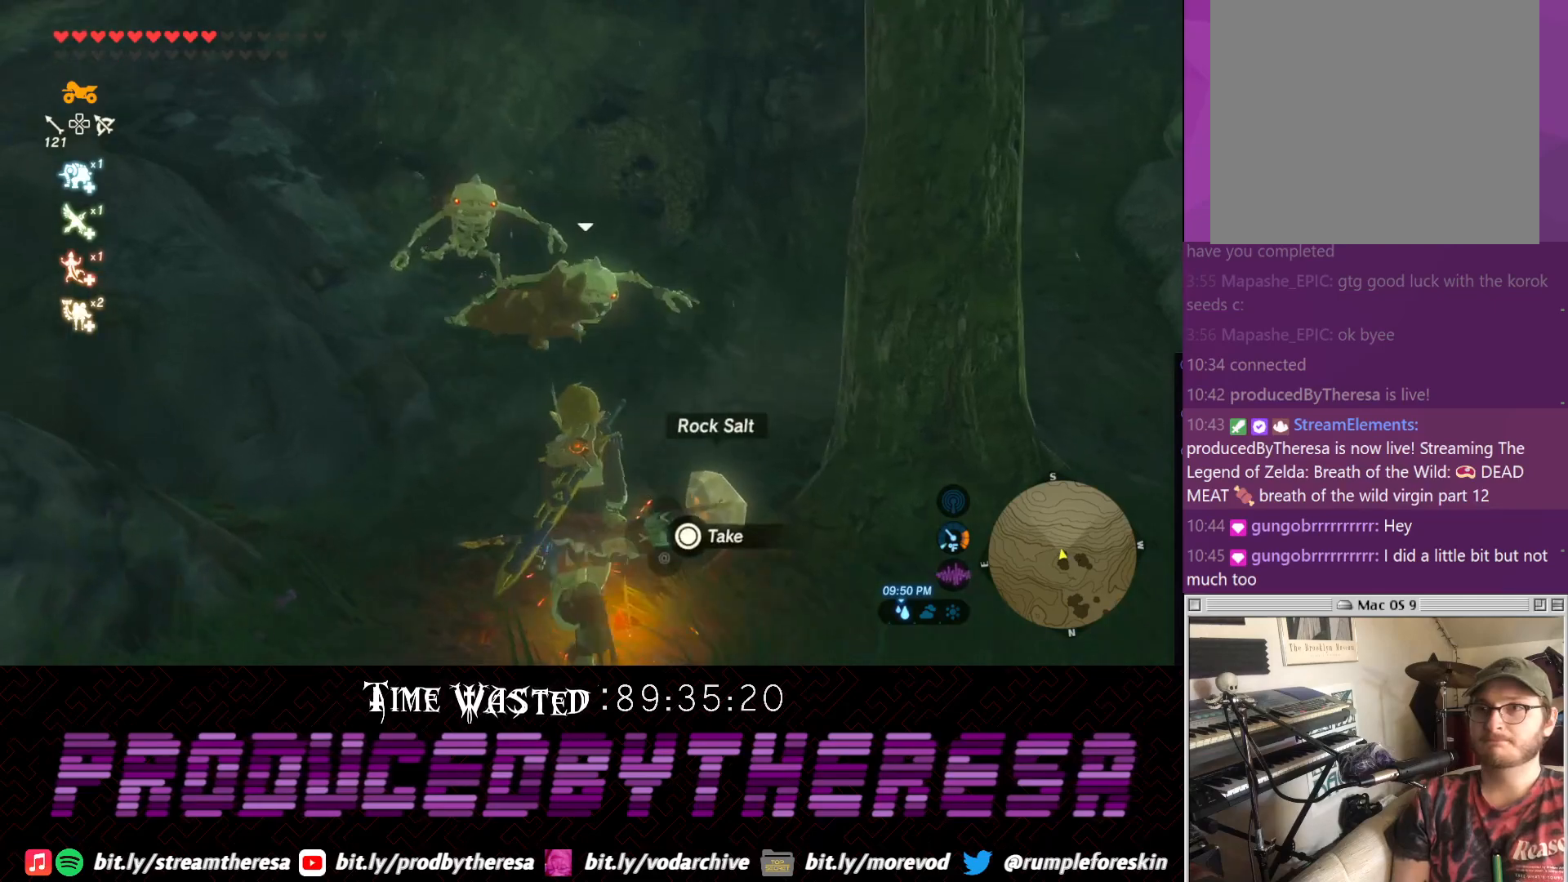
{"dt_ms": 500, "buttons": [], "left_stick": "up", "right_stick": "center", "events": [[33, "right_stick", "center"], [200, "SQUARE", "down"], [283, "SQUARE", "up"], [350, "SQUARE", "down"], [450, "SQUARE", "up"]]}
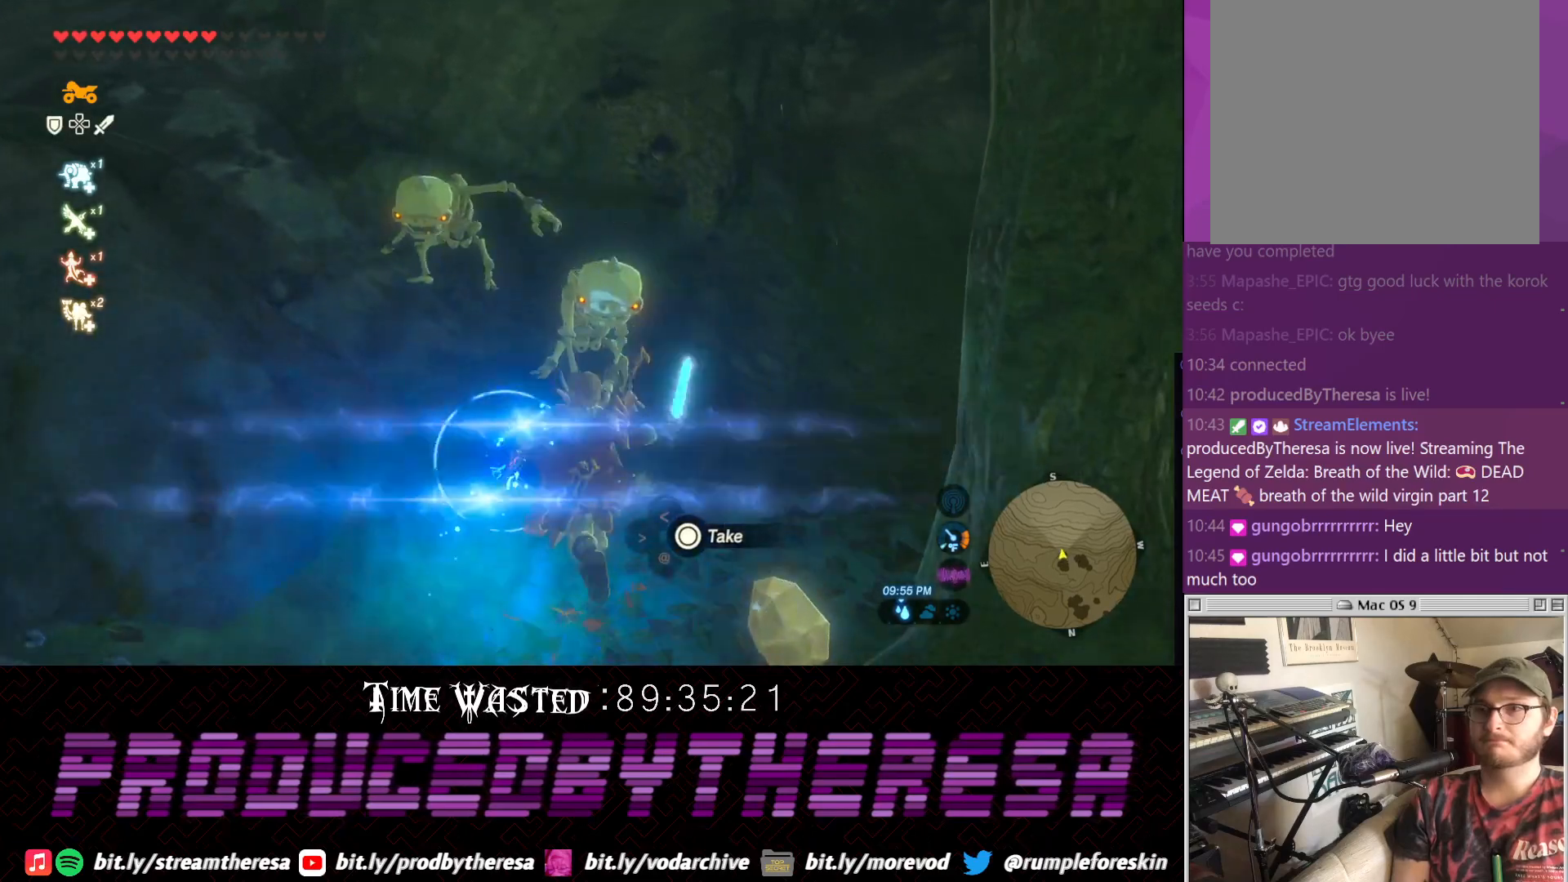
{"dt_ms": 500, "buttons": ["SQUARE"], "left_stick": "up", "right_stick": "center", "events": [[83, "SQUARE", "down"], [150, "SQUARE", "up"], [217, "SQUARE", "down"], [350, "SQUARE", "up"], [417, "SQUARE", "down"]]}
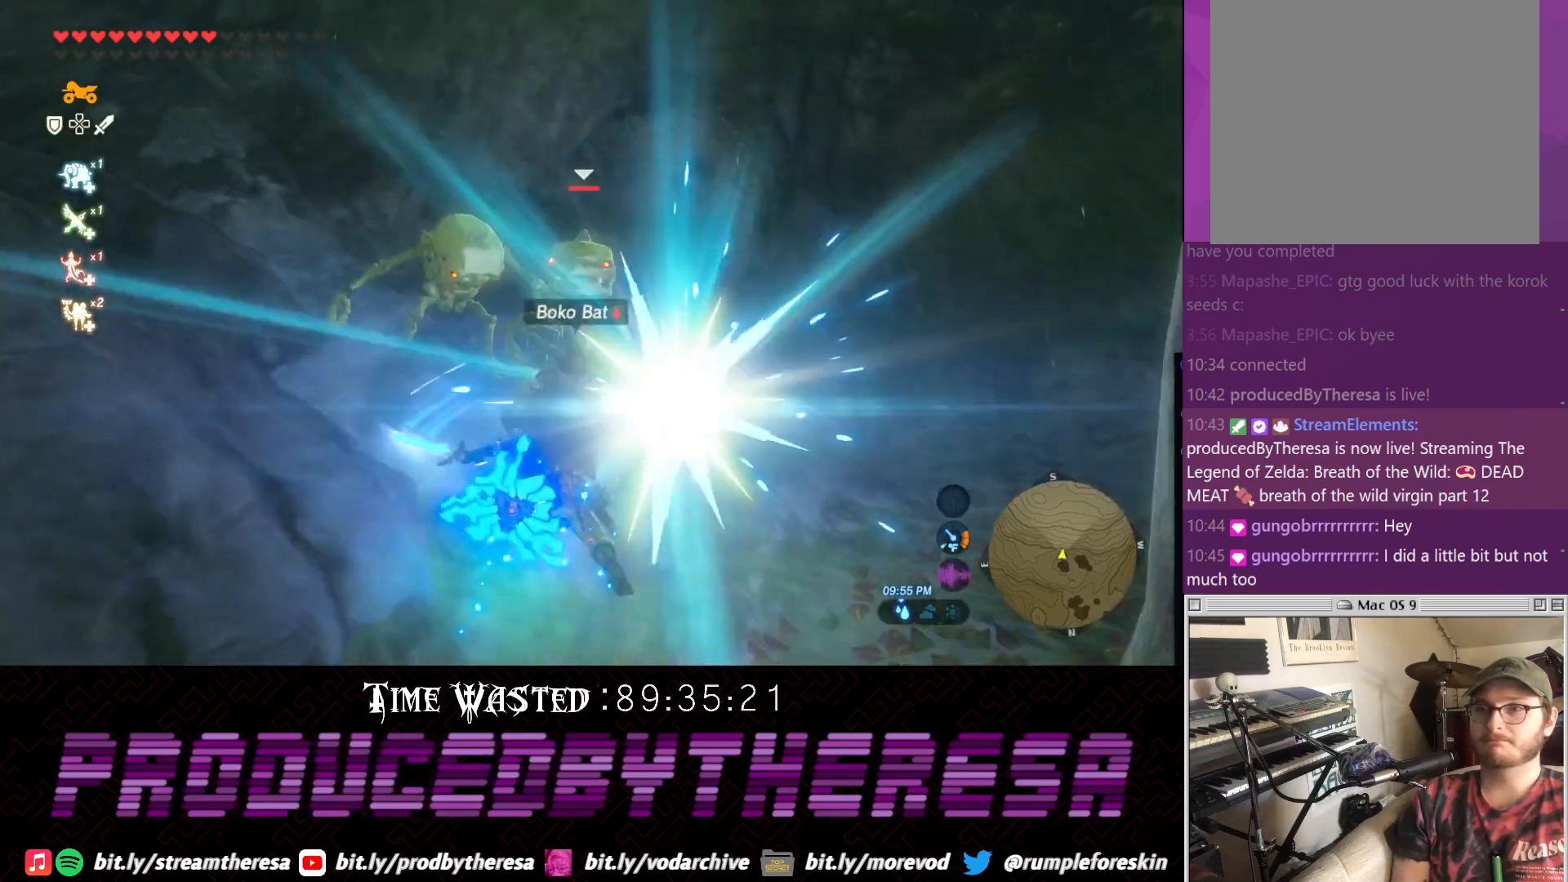
{"dt_ms": 500, "buttons": ["SQUARE"], "left_stick": "up-left", "right_stick": "center", "events": [[33, "SQUARE", "up"], [33, "left_stick", "up-left"], [167, "SQUARE", "down"], [283, "SQUARE", "up"], [400, "SQUARE", "down"]]}
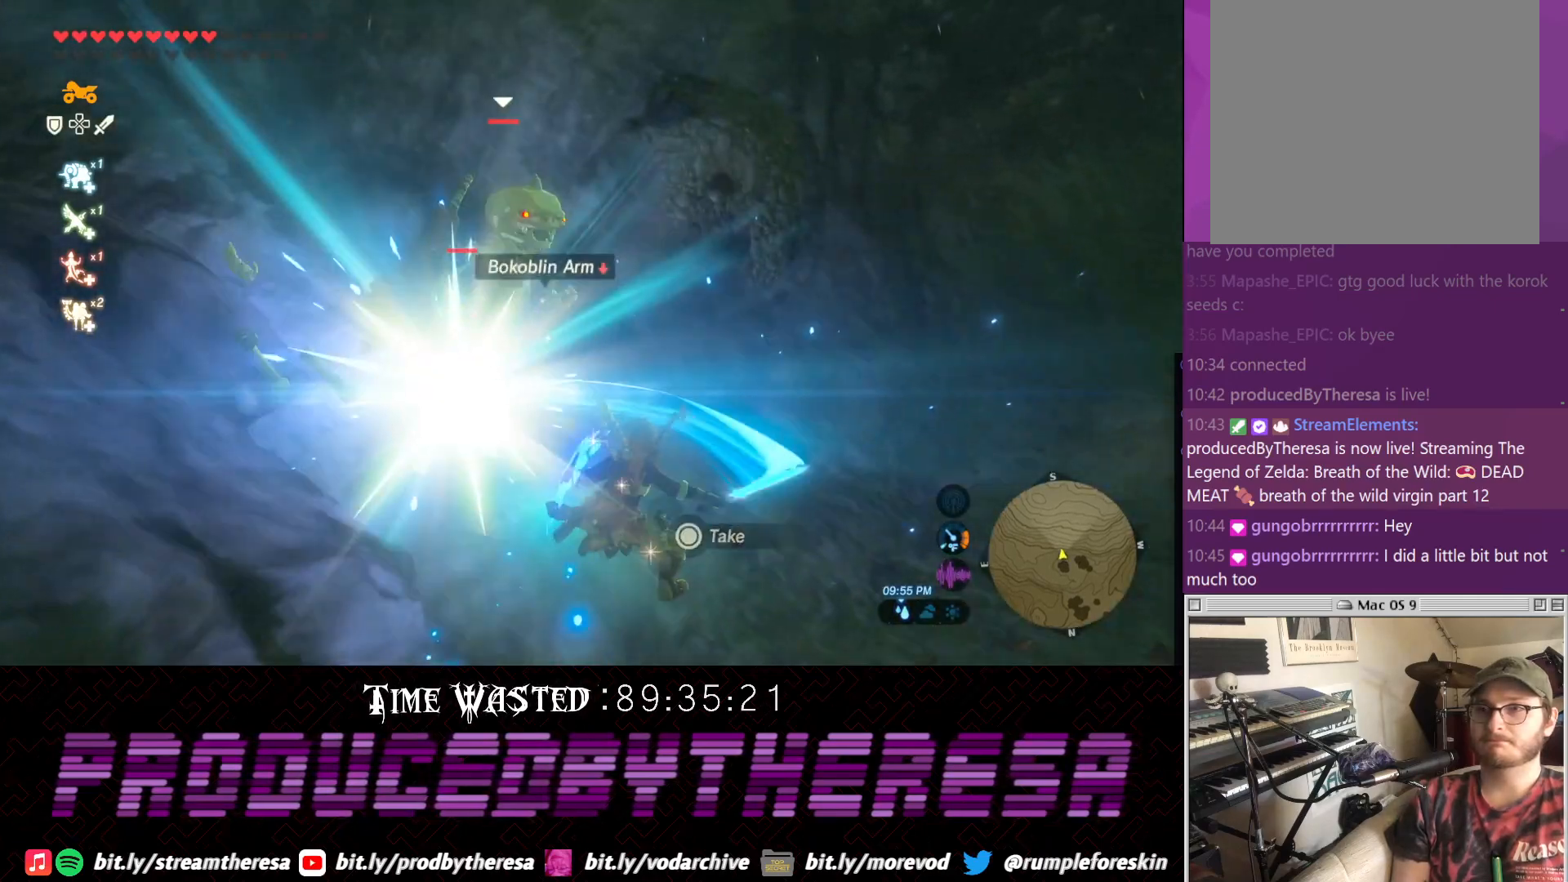
{"dt_ms": 500, "buttons": [], "left_stick": "up-left", "right_stick": "center", "events": [[17, "SQUARE", "up"]]}
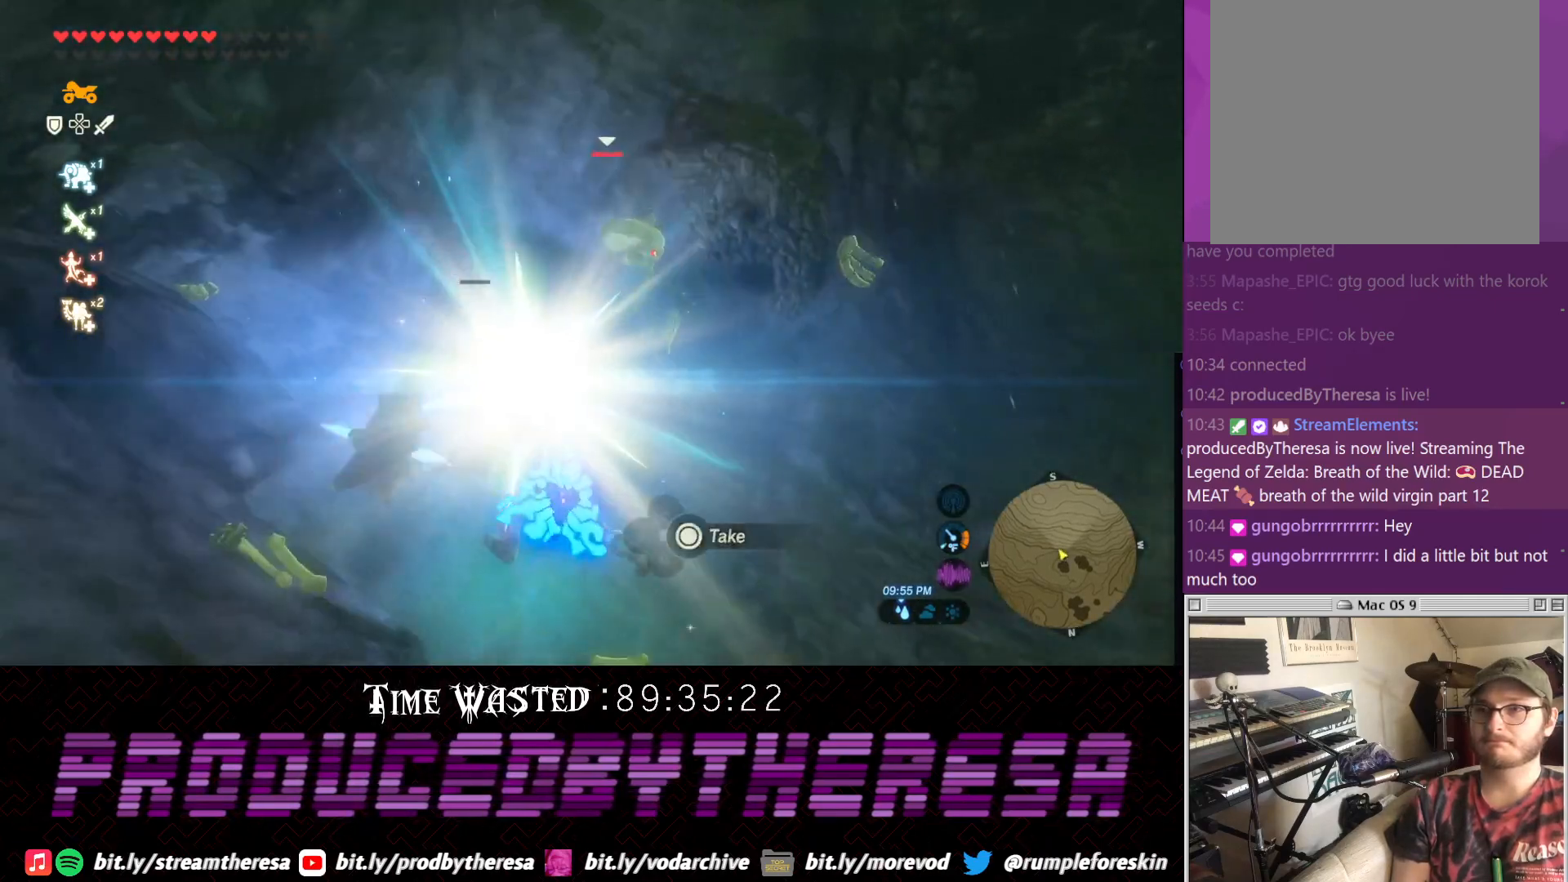
{"dt_ms": 500, "buttons": [], "left_stick": "up", "right_stick": "center", "events": [[133, "left_stick", "up"], [183, "SQUARE", "down"], [317, "SQUARE", "up"]]}
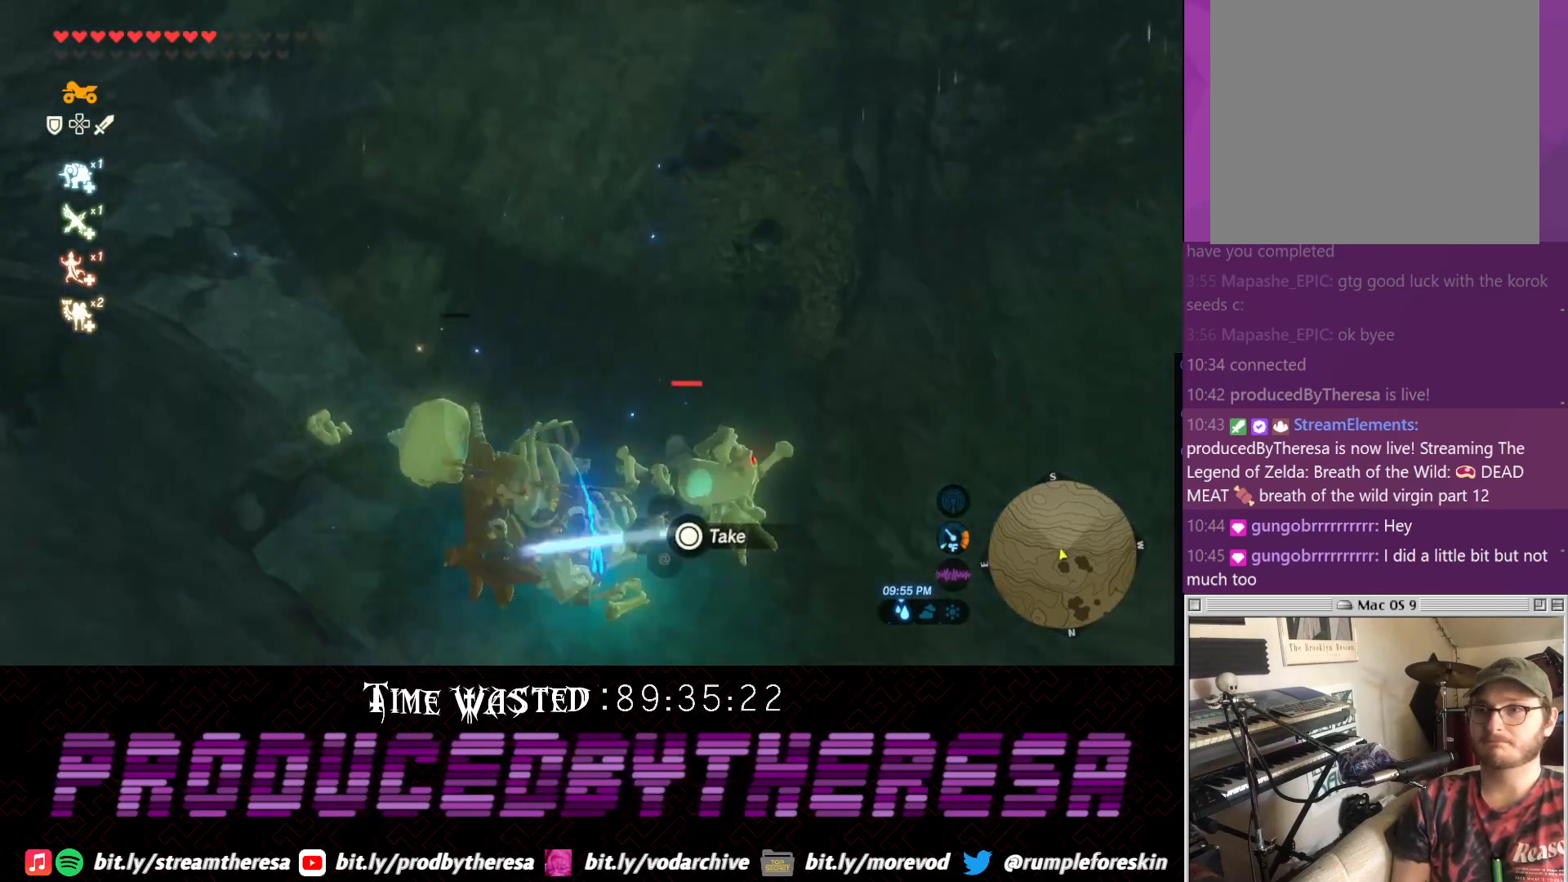
{"dt_ms": 500, "buttons": [], "left_stick": "right", "right_stick": "up-right", "events": [[83, "right_stick", "up-right"], [133, "left_stick", "right"]]}
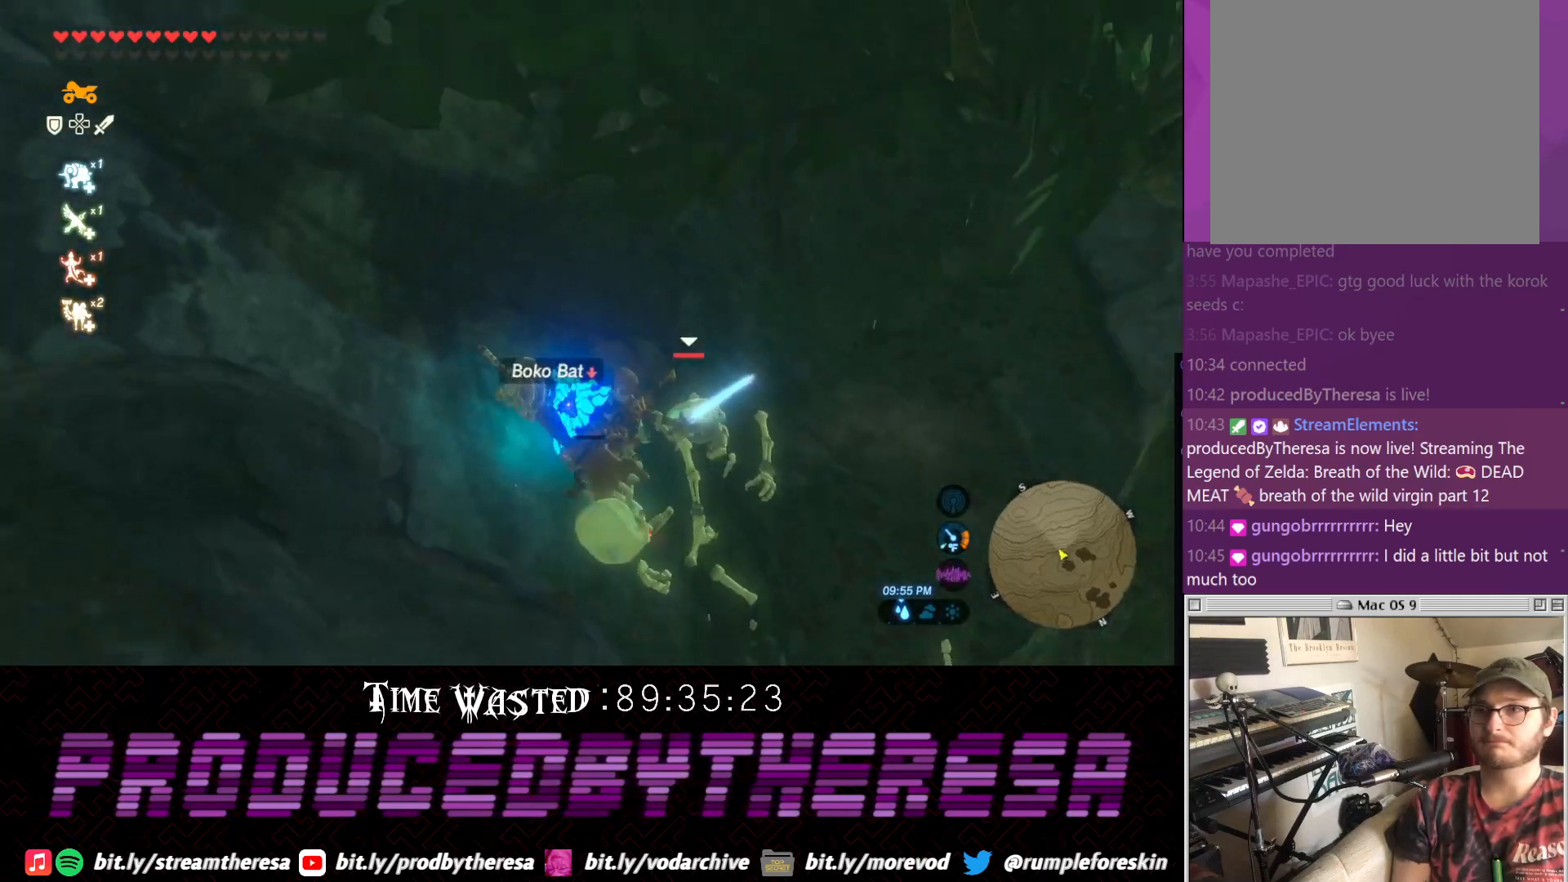
{"dt_ms": 500, "buttons": [], "left_stick": "up-right", "right_stick": "center", "events": [[133, "left_stick", "up-right"], [167, "right_stick", "center"], [300, "SQUARE", "down"], [433, "SQUARE", "up"]]}
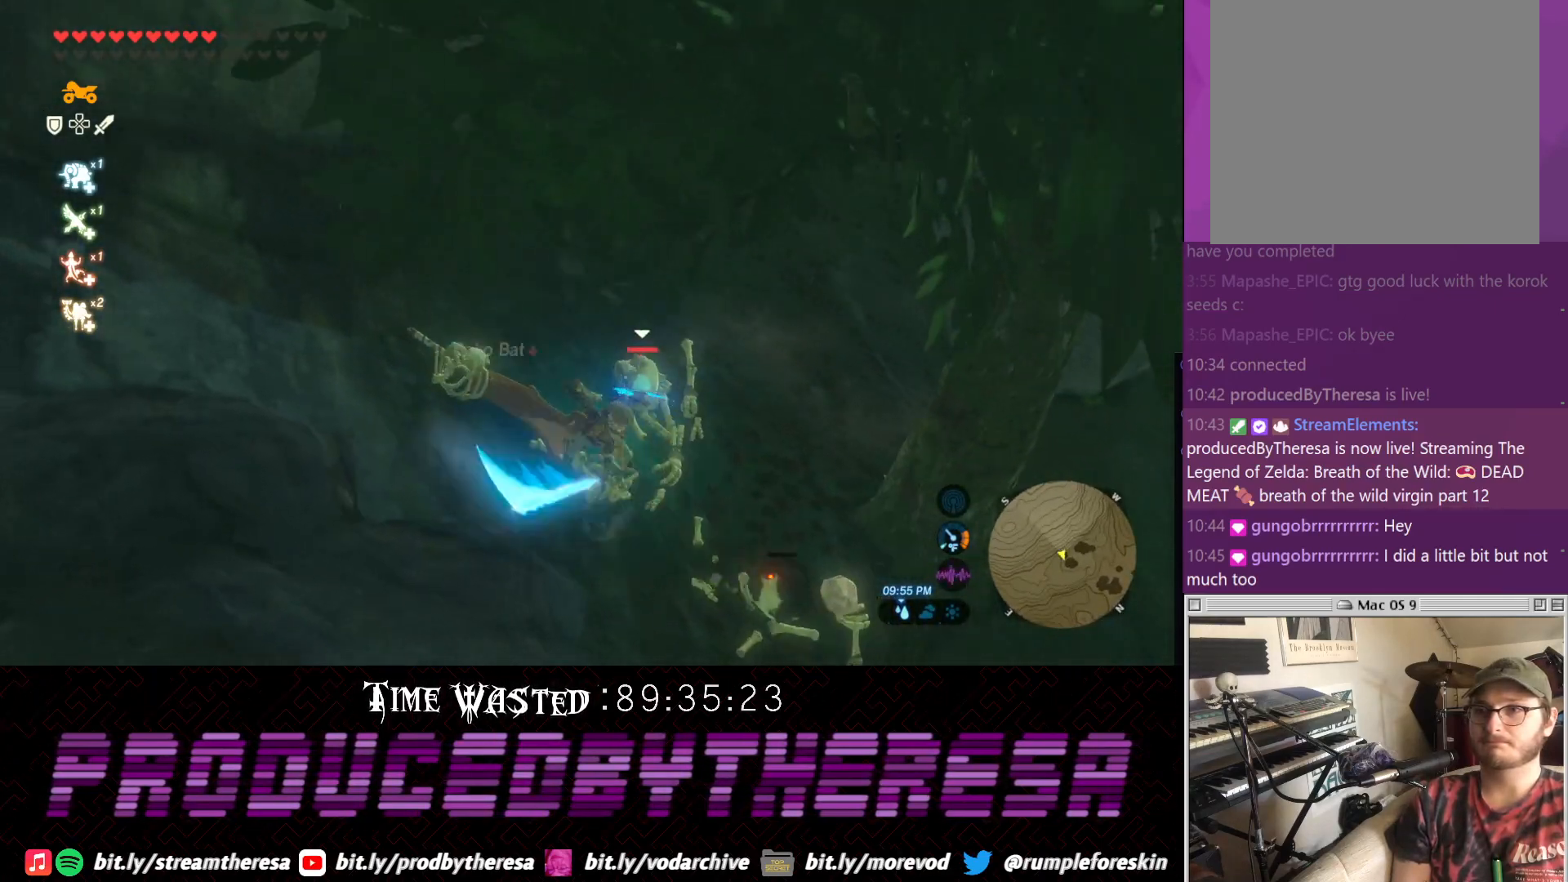
{"dt_ms": 500, "buttons": ["SQUARE"], "left_stick": "up", "right_stick": "center", "events": [[67, "right_stick", "up-right"], [167, "left_stick", "up"], [367, "right_stick", "center"], [400, "SQUARE", "down"]]}
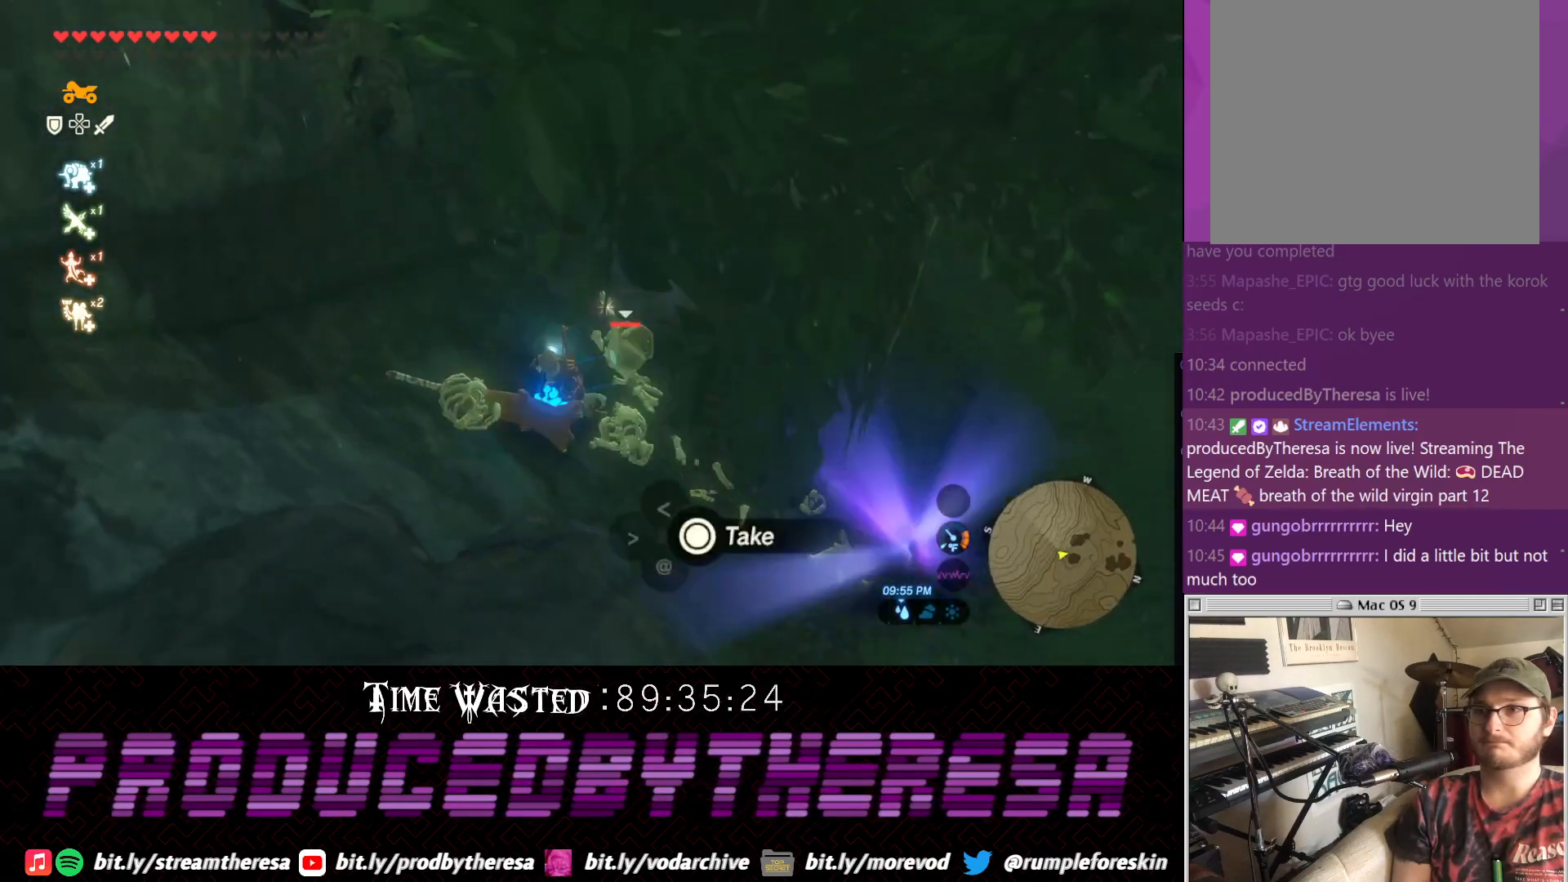
{"dt_ms": 500, "buttons": [], "left_stick": "up-right", "right_stick": "right", "events": [[33, "SQUARE", "up"], [250, "right_stick", "right"], [350, "left_stick", "up-right"]]}
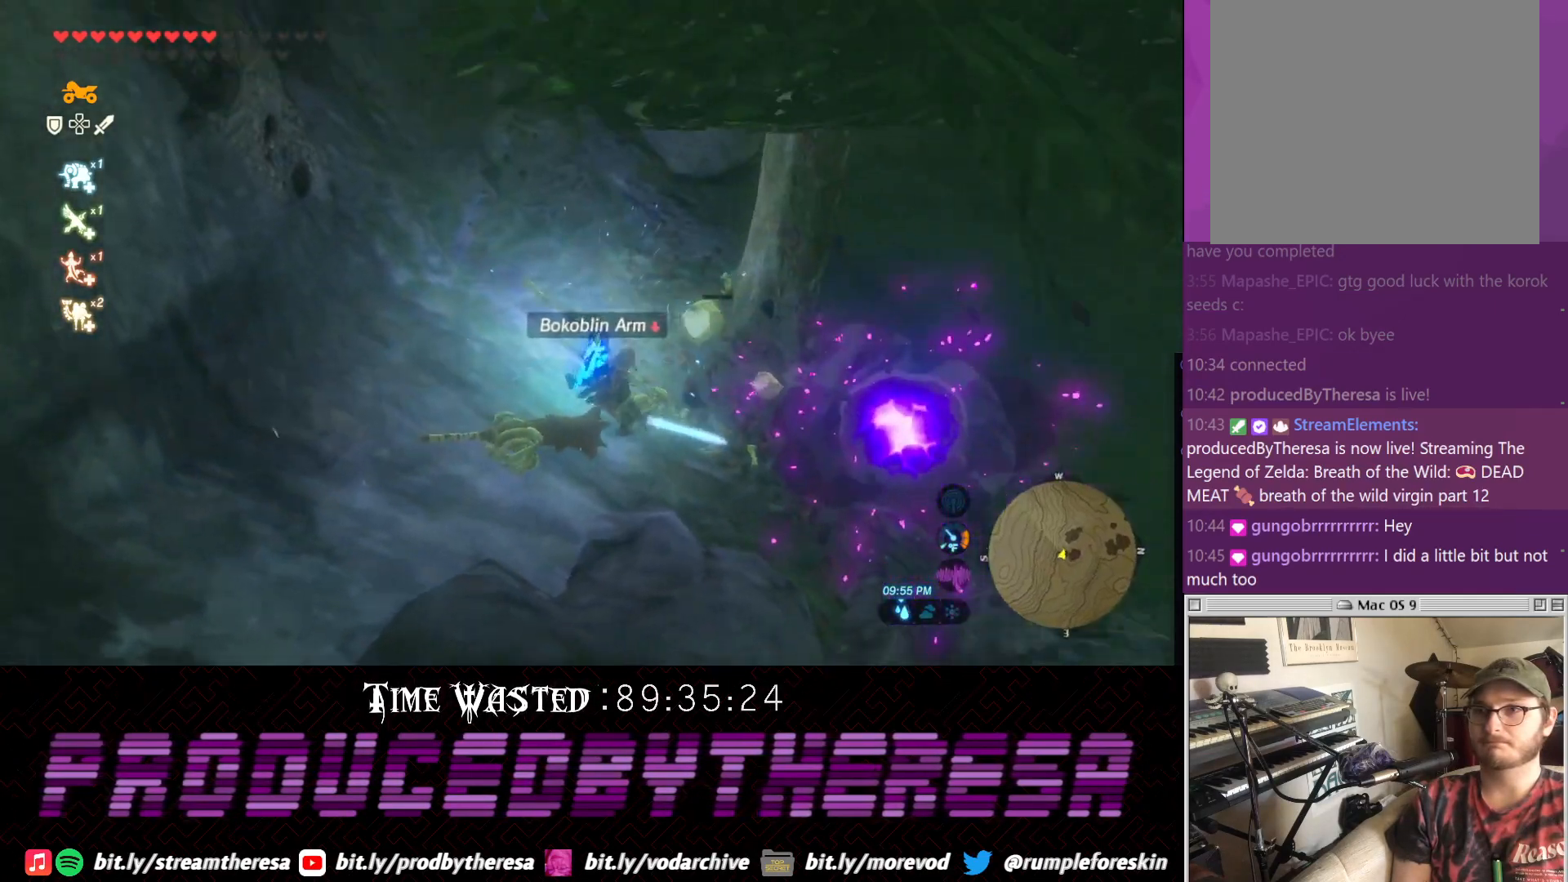
{"dt_ms": 500, "buttons": [], "left_stick": "right", "right_stick": "center", "events": [[33, "right_stick", "down-right"], [117, "left_stick", "right"], [317, "right_stick", "center"]]}
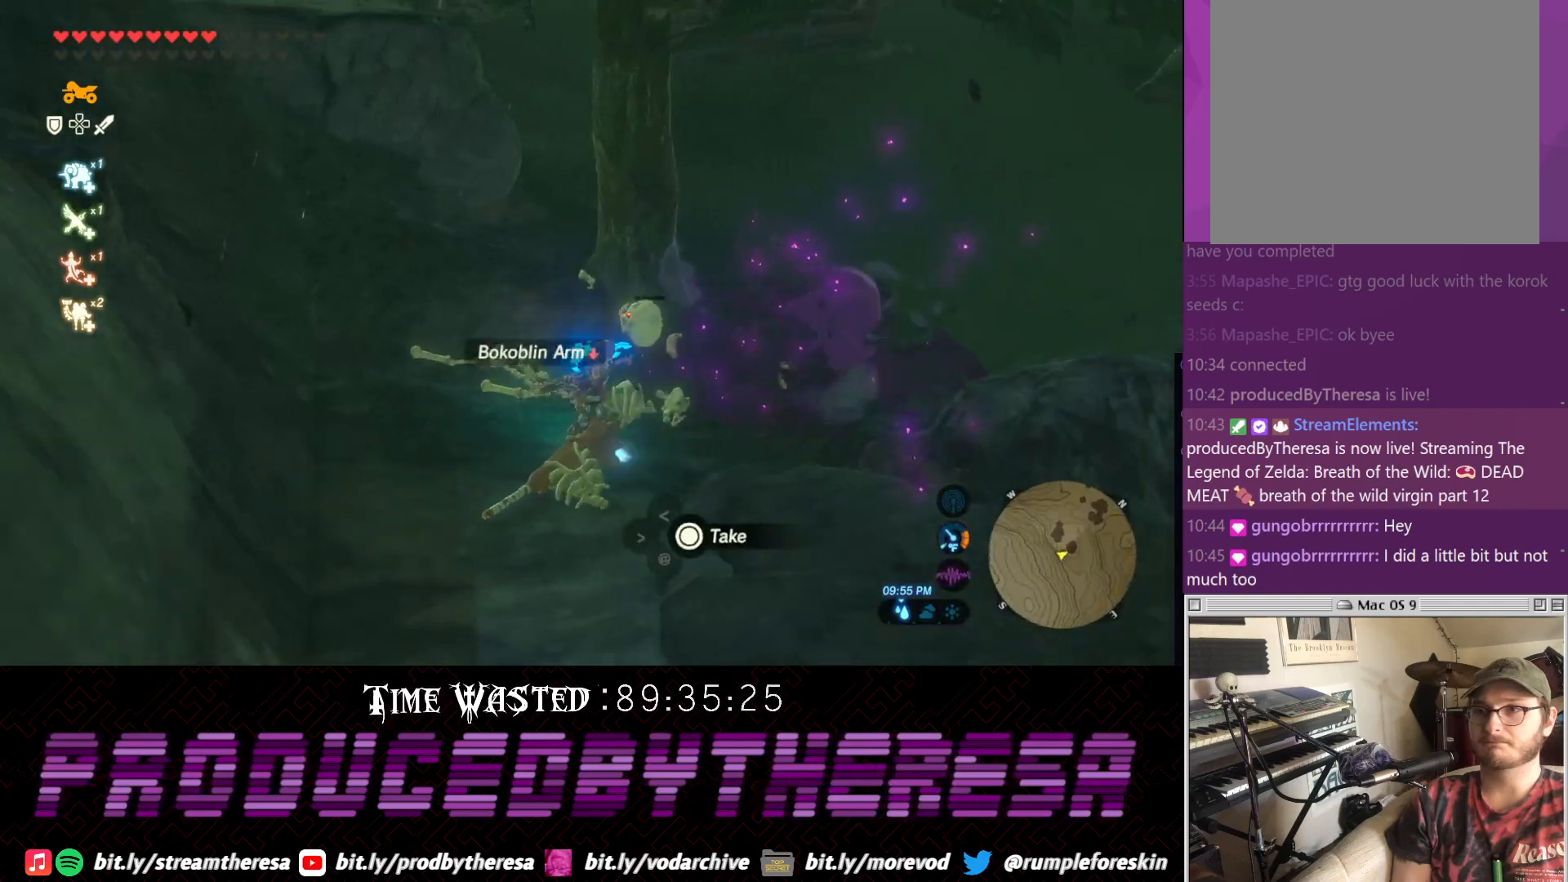
{"dt_ms": 500, "buttons": [], "left_stick": "up", "right_stick": "center", "events": [[50, "left_stick", "up-right"], [117, "right_stick", "down-right"], [167, "left_stick", "center"], [383, "right_stick", "center"], [500, "left_stick", "up"]]}
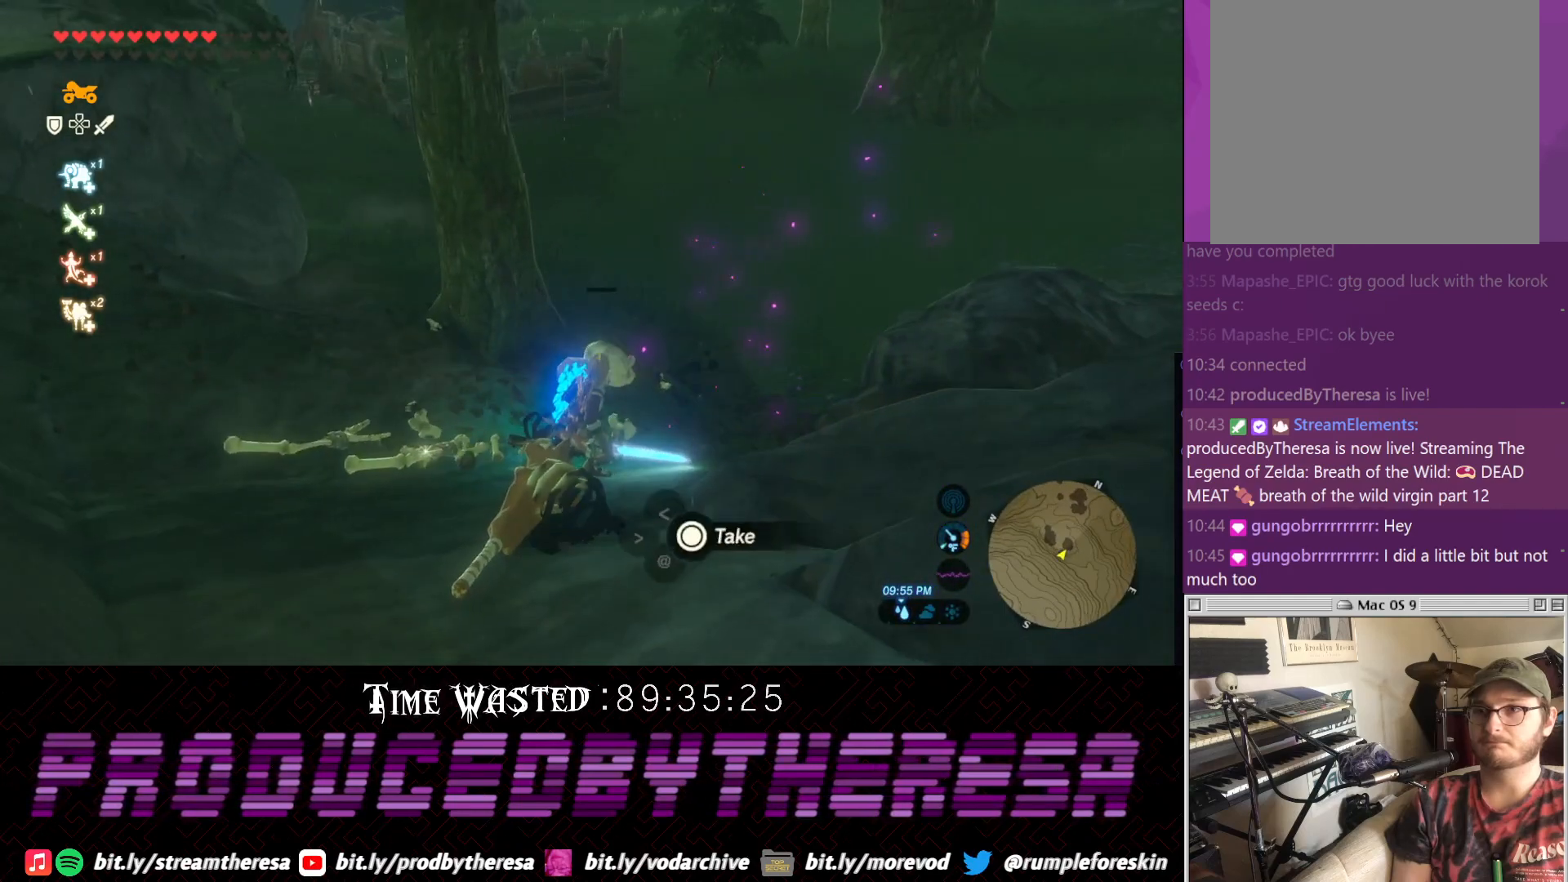
{"dt_ms": 500, "buttons": [], "left_stick": "center", "right_stick": "center", "events": [[333, "left_stick", "center"]]}
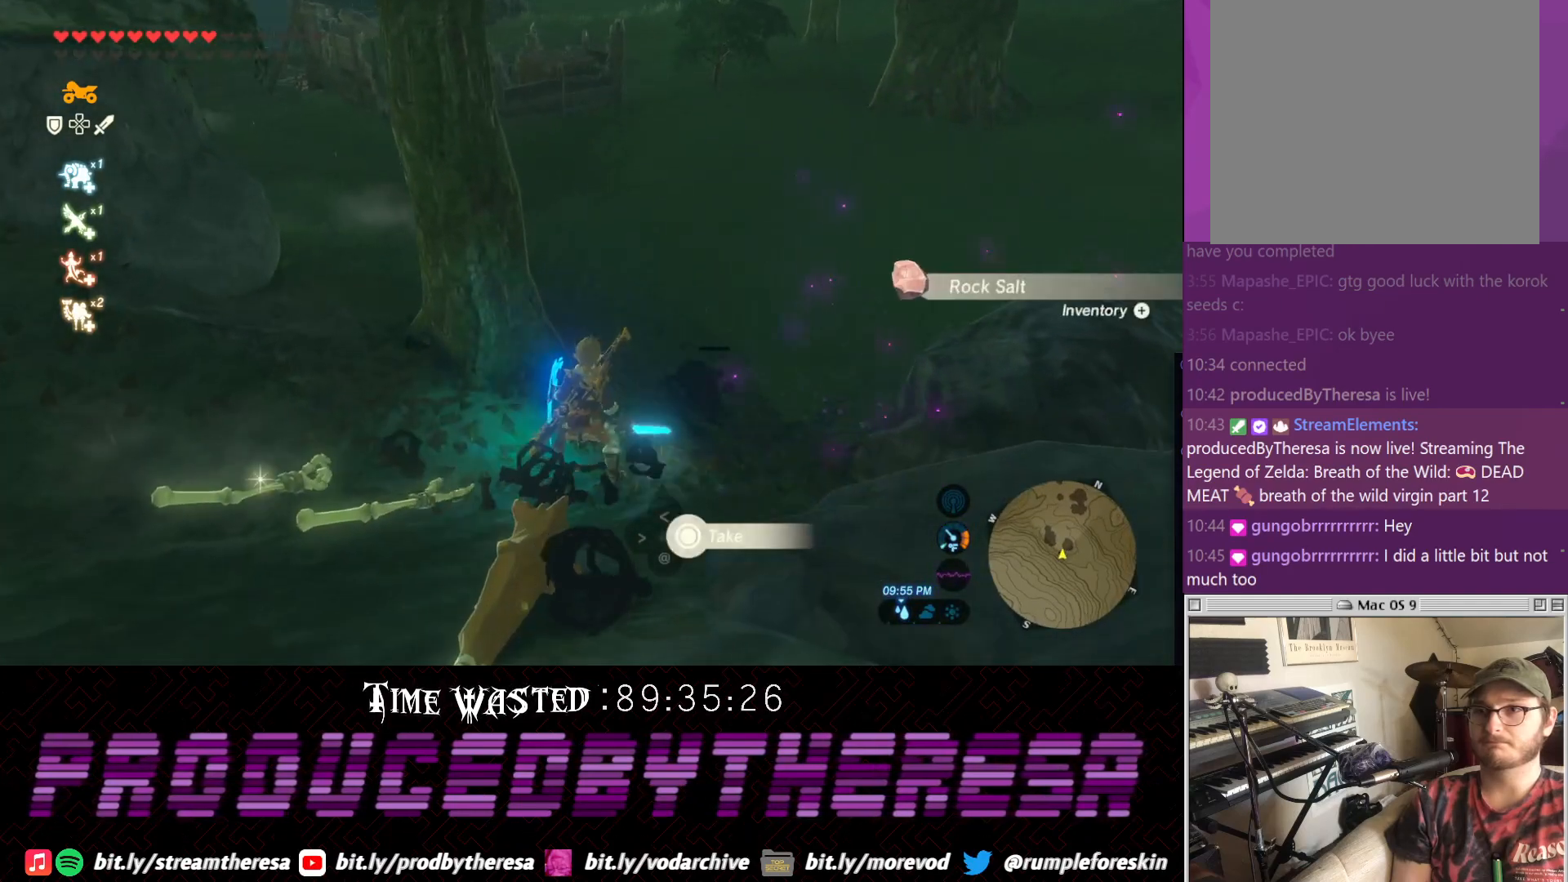
{"dt_ms": 500, "buttons": [], "left_stick": "center", "right_stick": "center", "events": []}
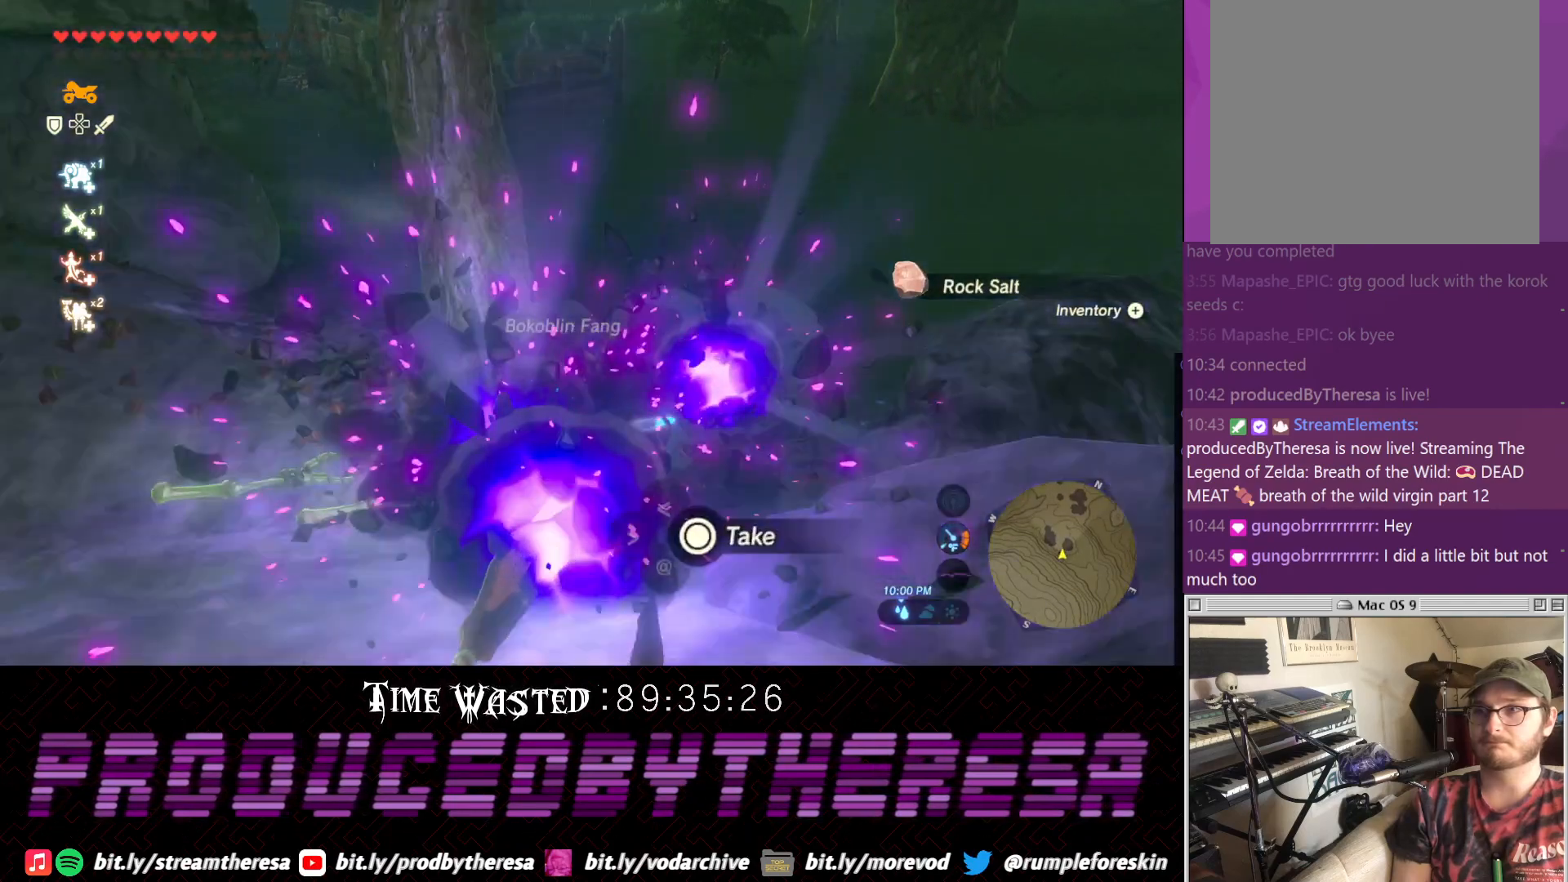
{"dt_ms": 1000, "buttons": [], "left_stick": "center", "right_stick": "center", "events": [[150, "right_stick", "up"], [350, "right_stick", "up-right"], [533, "right_stick", "center"]]}
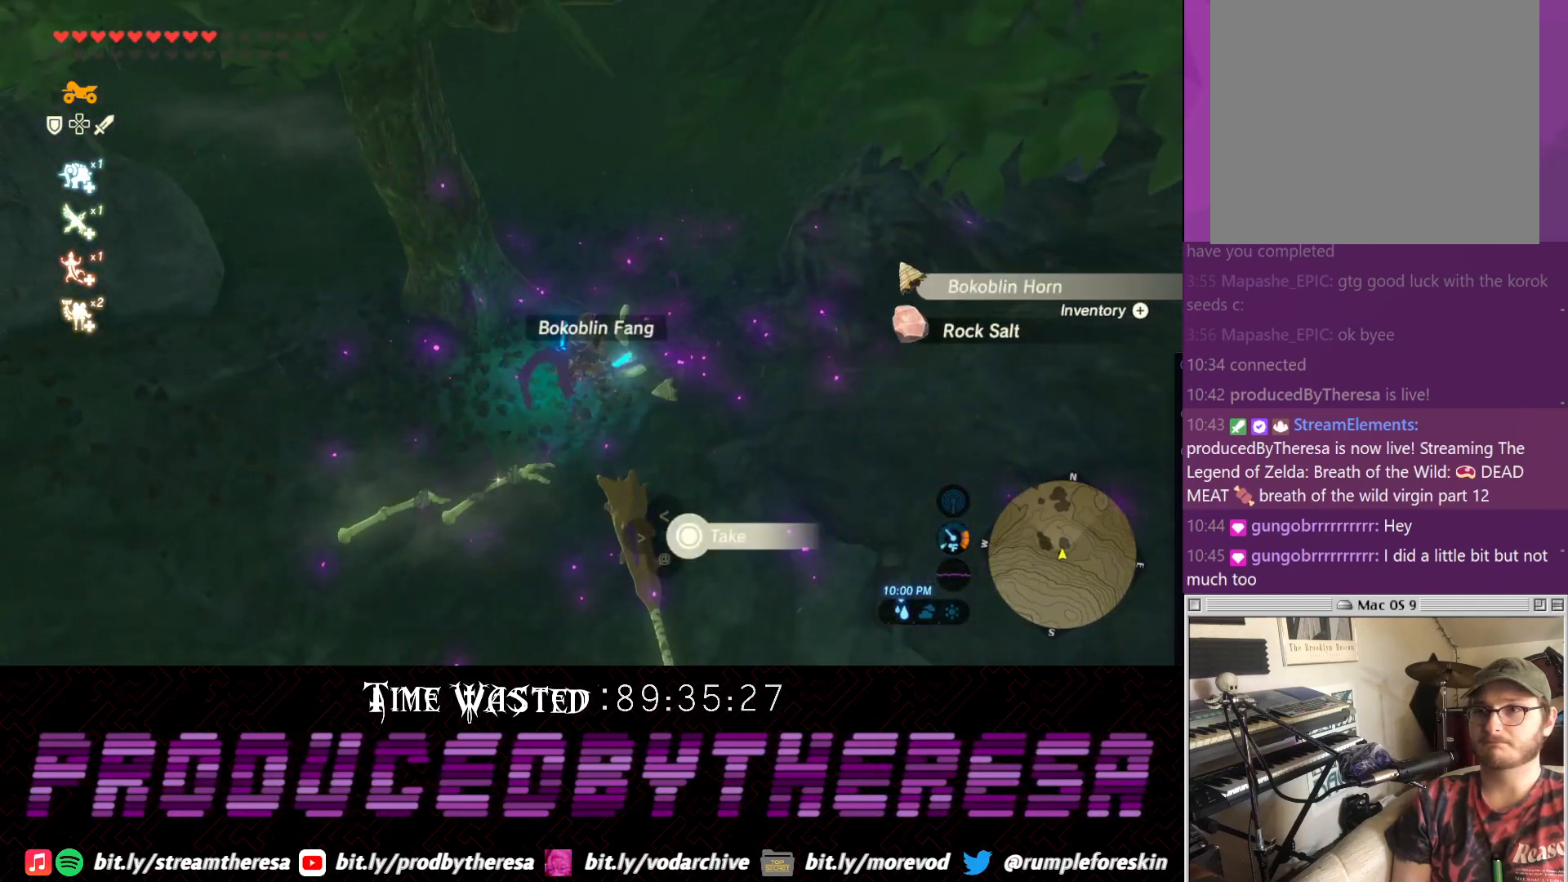
{"dt_ms": 500, "buttons": [], "left_stick": "center", "right_stick": "center", "events": []}
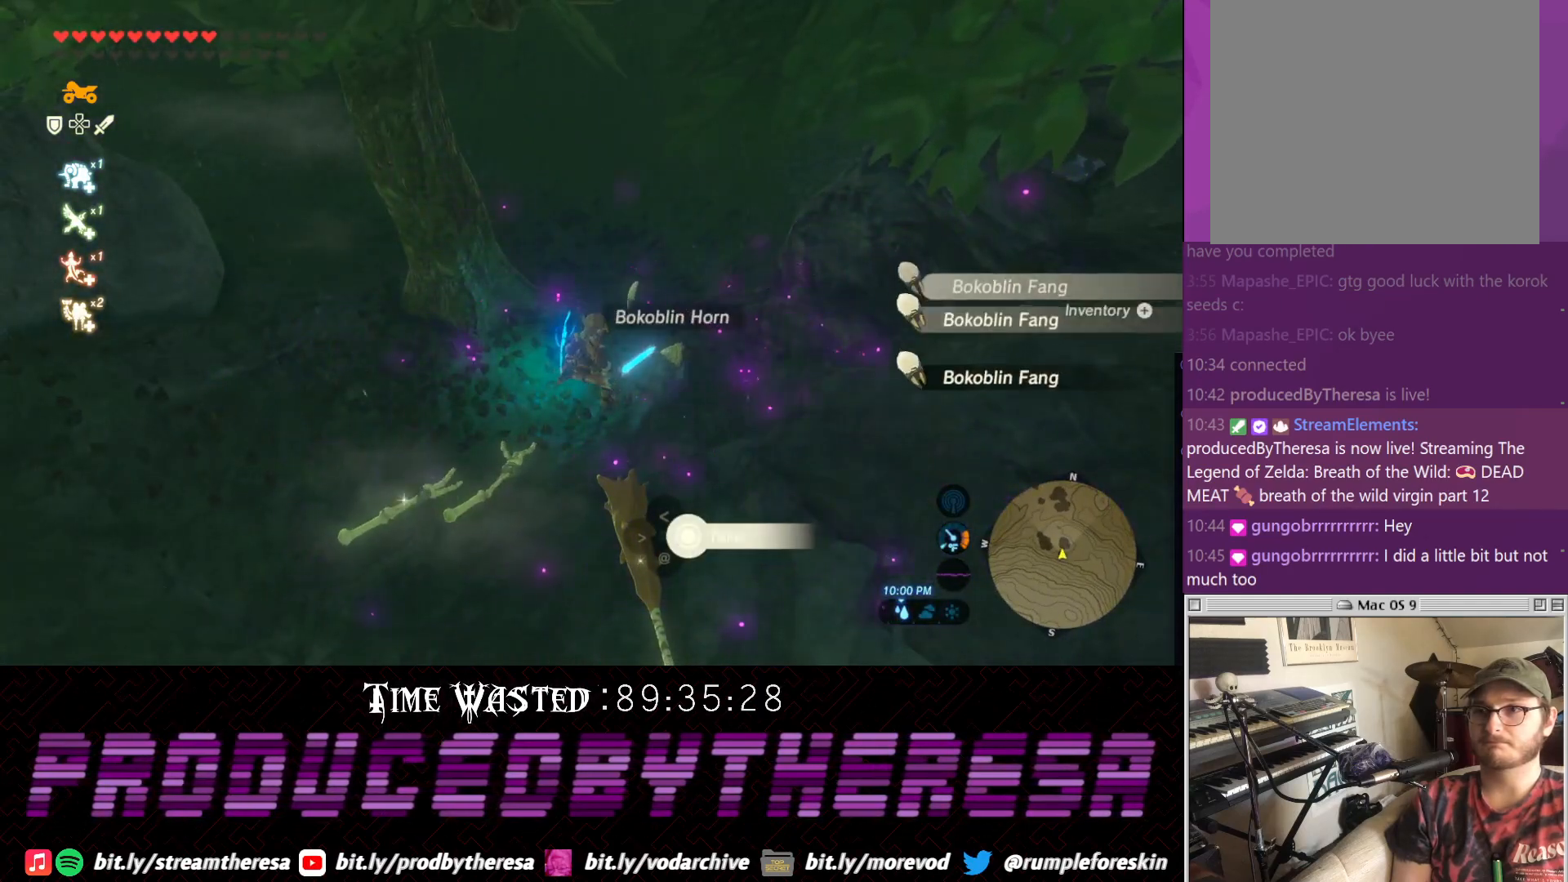
{"dt_ms": 500, "buttons": [], "left_stick": "center", "right_stick": "center", "events": [[117, "left_stick", "down-left"], [433, "left_stick", "center"]]}
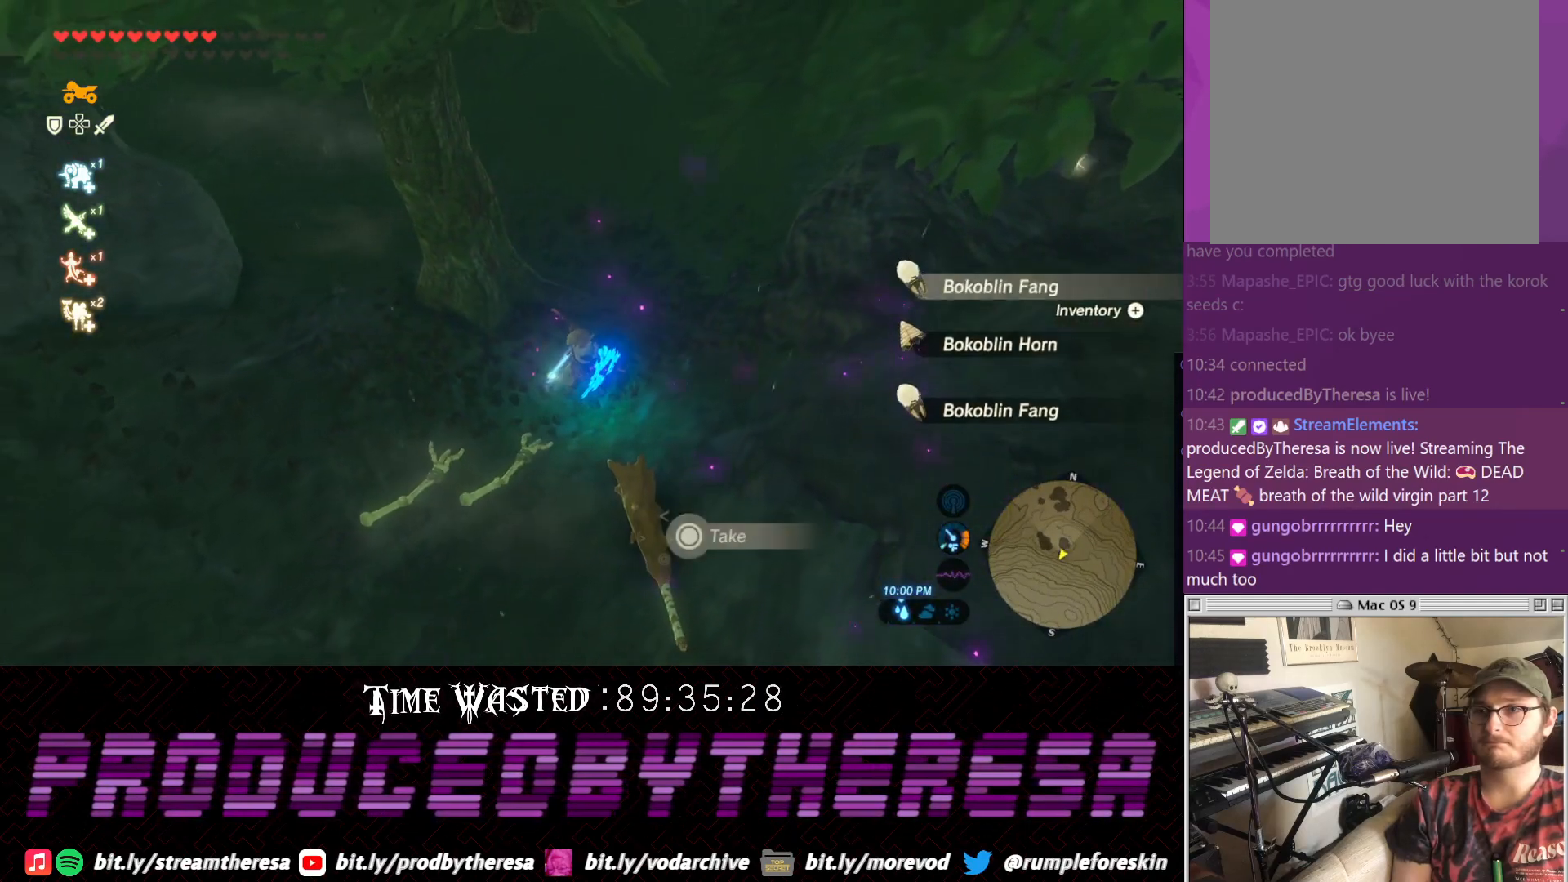
{"dt_ms": 500, "buttons": [], "left_stick": "down-right", "right_stick": "down", "events": [[250, "right_stick", "down"], [433, "left_stick", "down-right"]]}
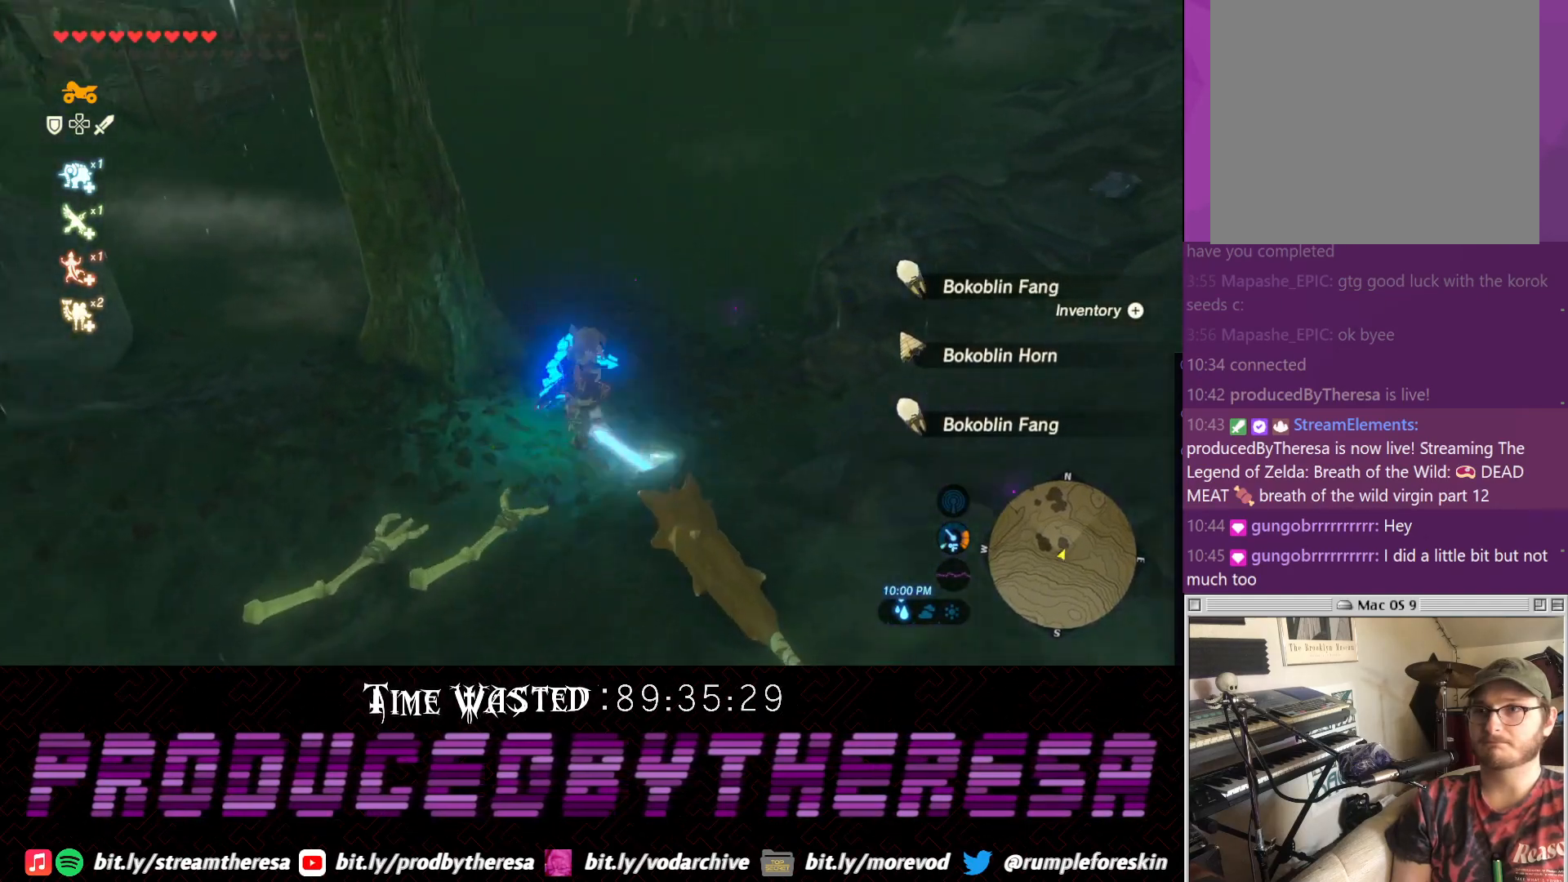
{"dt_ms": 500, "buttons": [], "left_stick": "up", "right_stick": "down", "events": [[17, "right_stick", "down-right"], [83, "left_stick", "right"], [133, "right_stick", "right"], [283, "left_stick", "up"], [350, "right_stick", "down"]]}
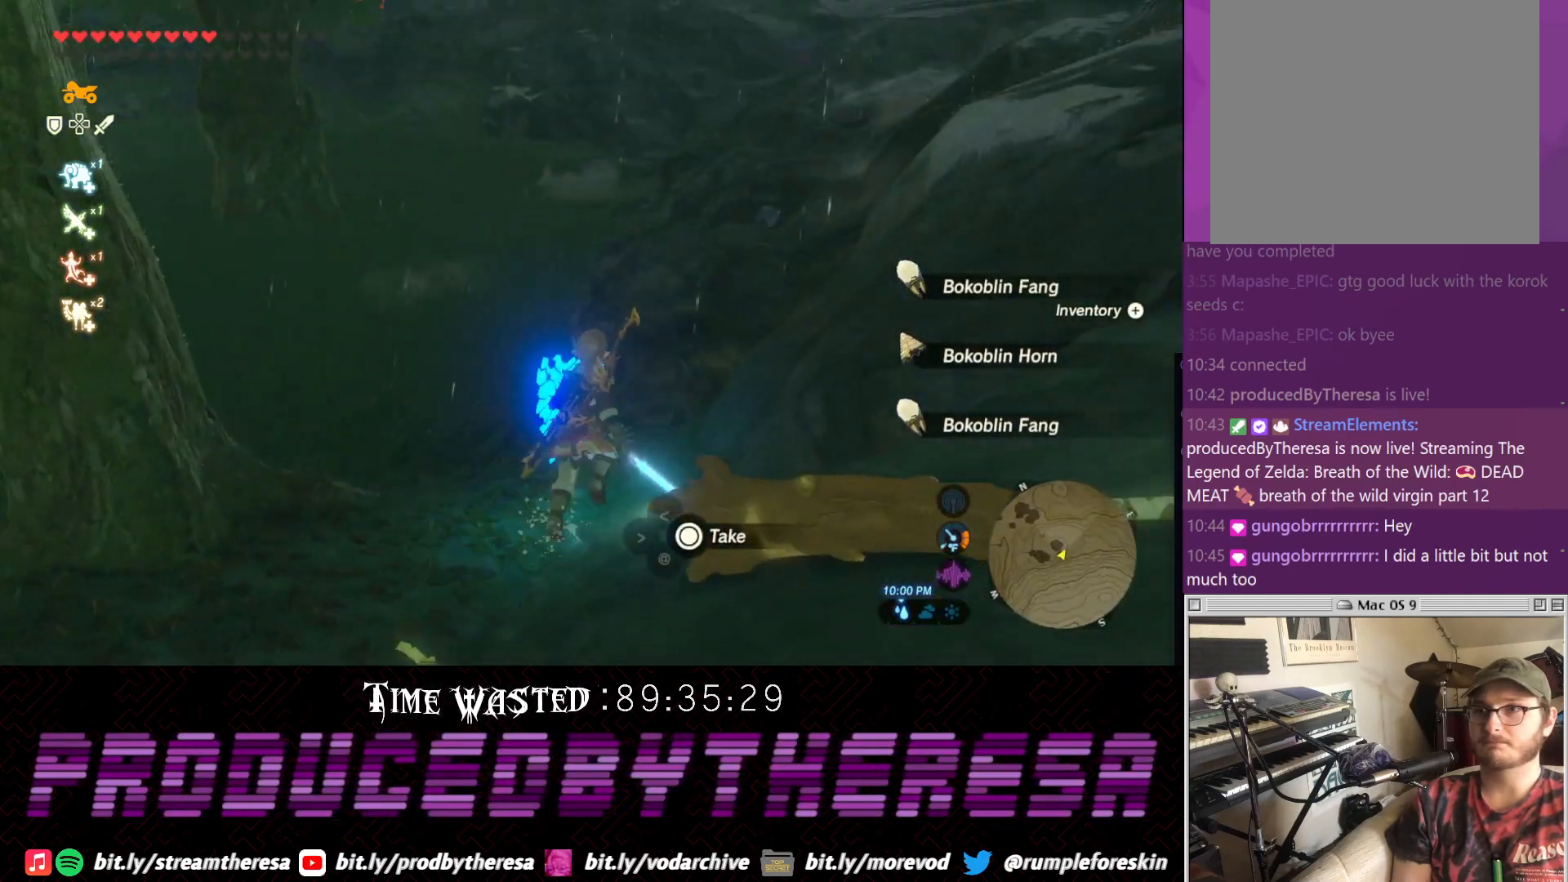
{"dt_ms": 500, "buttons": [], "left_stick": "up", "right_stick": "center", "events": [[83, "right_stick", "center"], [267, "CROSS", "down"], [400, "CROSS", "up"]]}
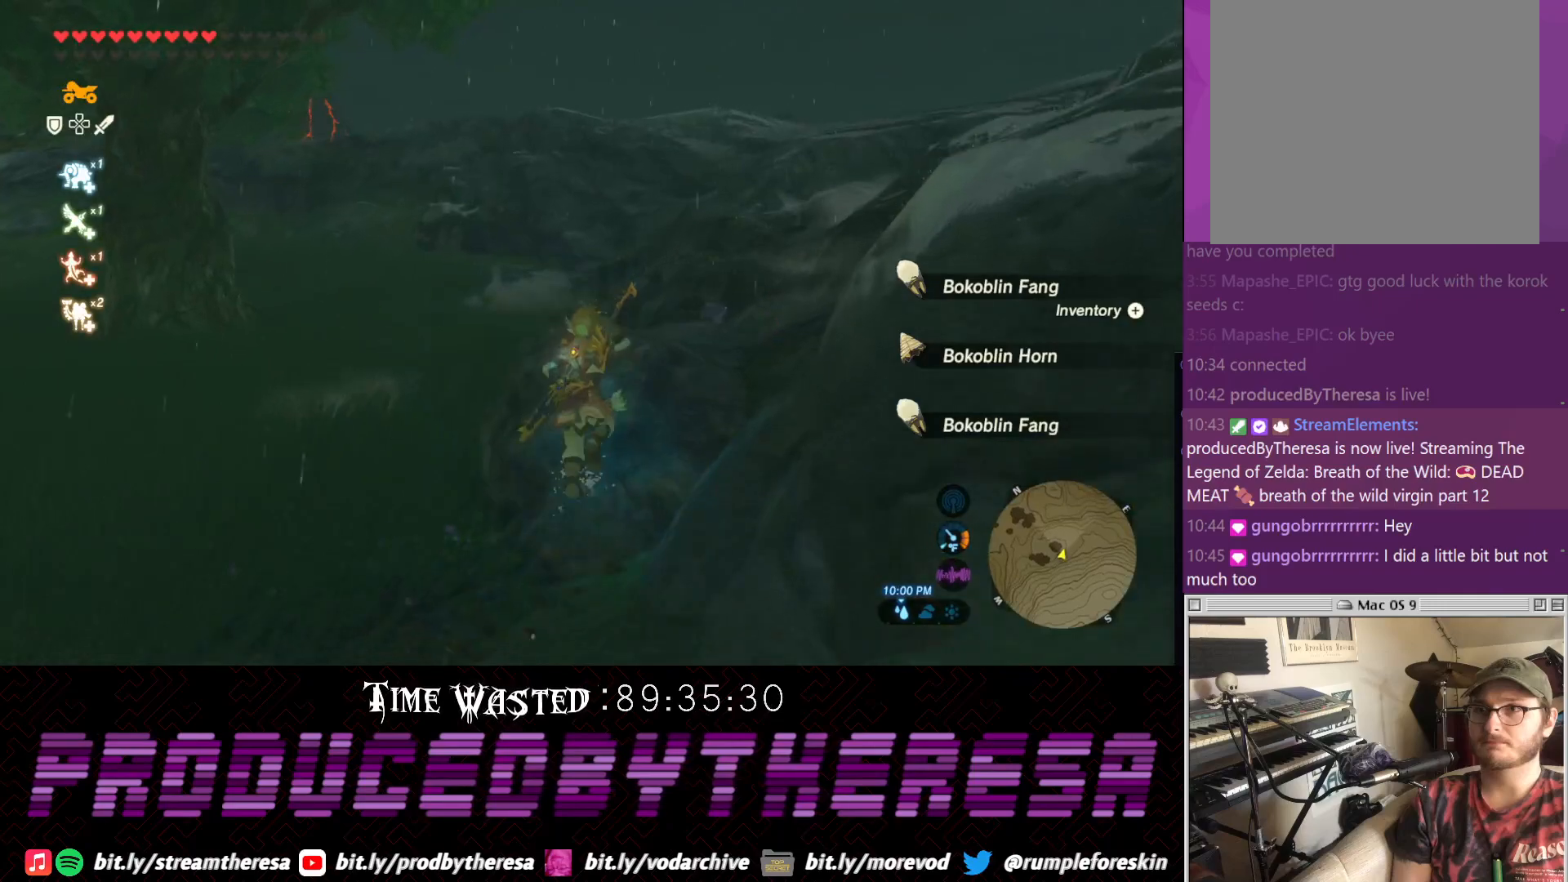
{"dt_ms": 500, "buttons": [], "left_stick": "up", "right_stick": "center", "events": [[83, "right_stick", "right"], [217, "right_stick", "up-right"], [467, "right_stick", "center"]]}
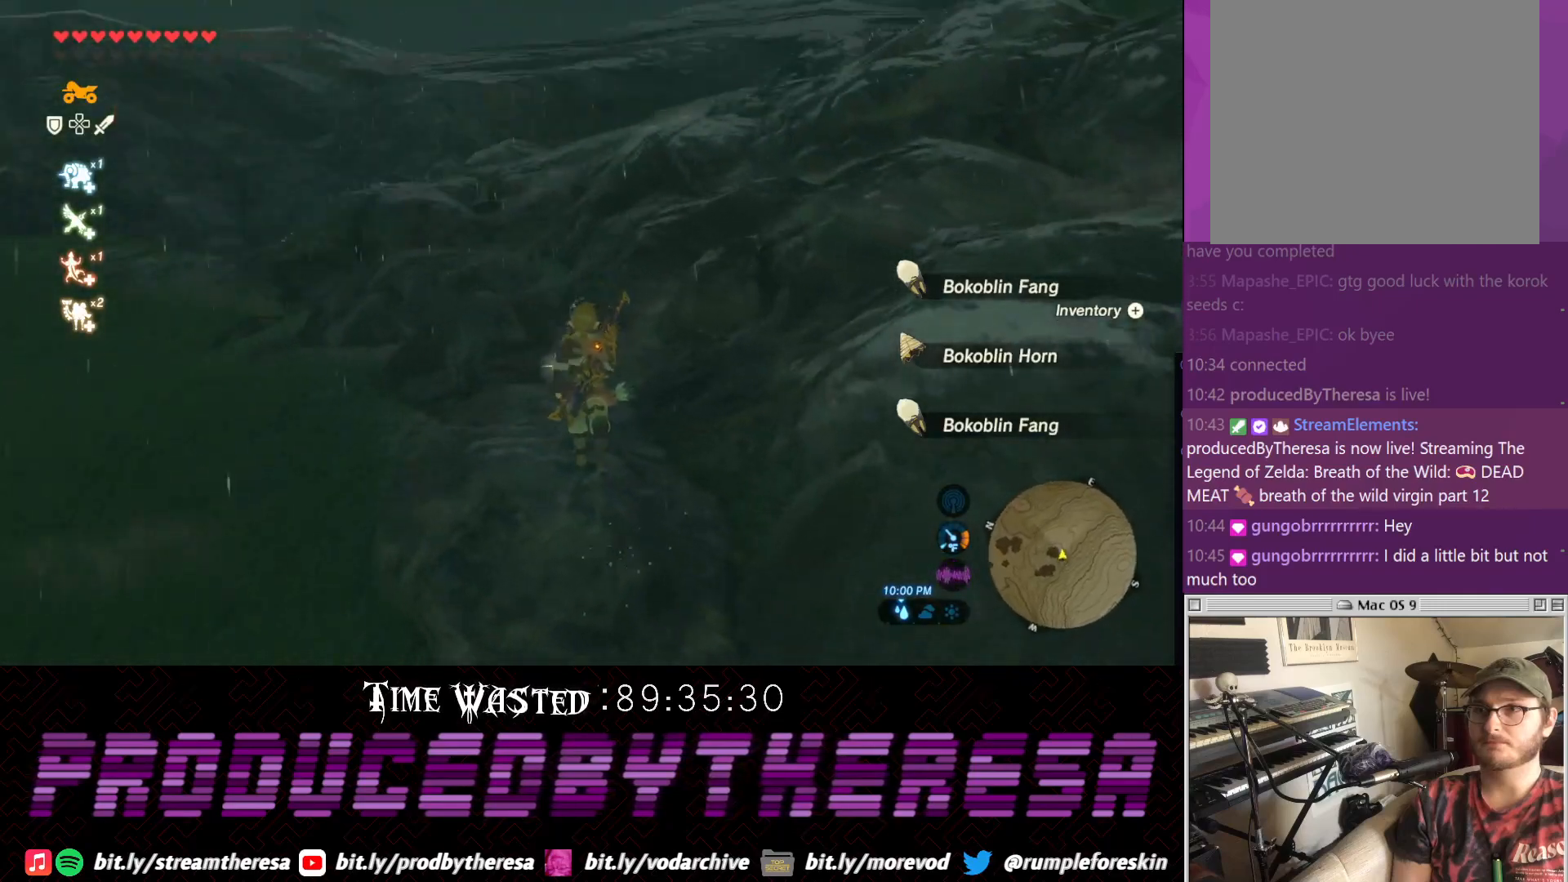
{"dt_ms": 500, "buttons": [], "left_stick": "up", "right_stick": "center", "events": []}
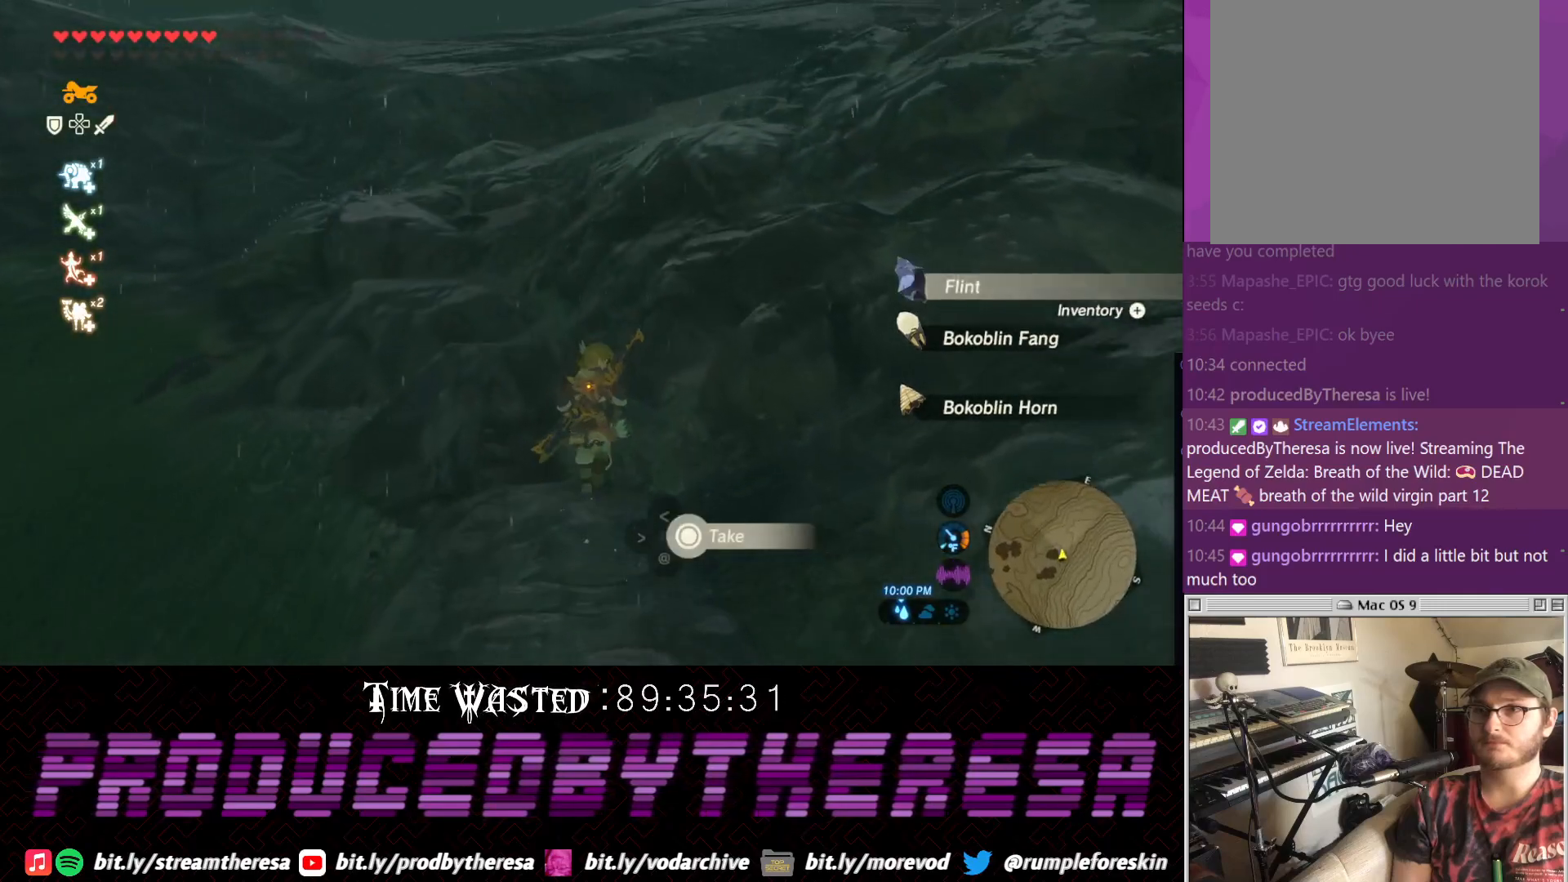
{"dt_ms": 500, "buttons": [], "left_stick": "up", "right_stick": "down-right", "events": [[117, "right_stick", "down-right"]]}
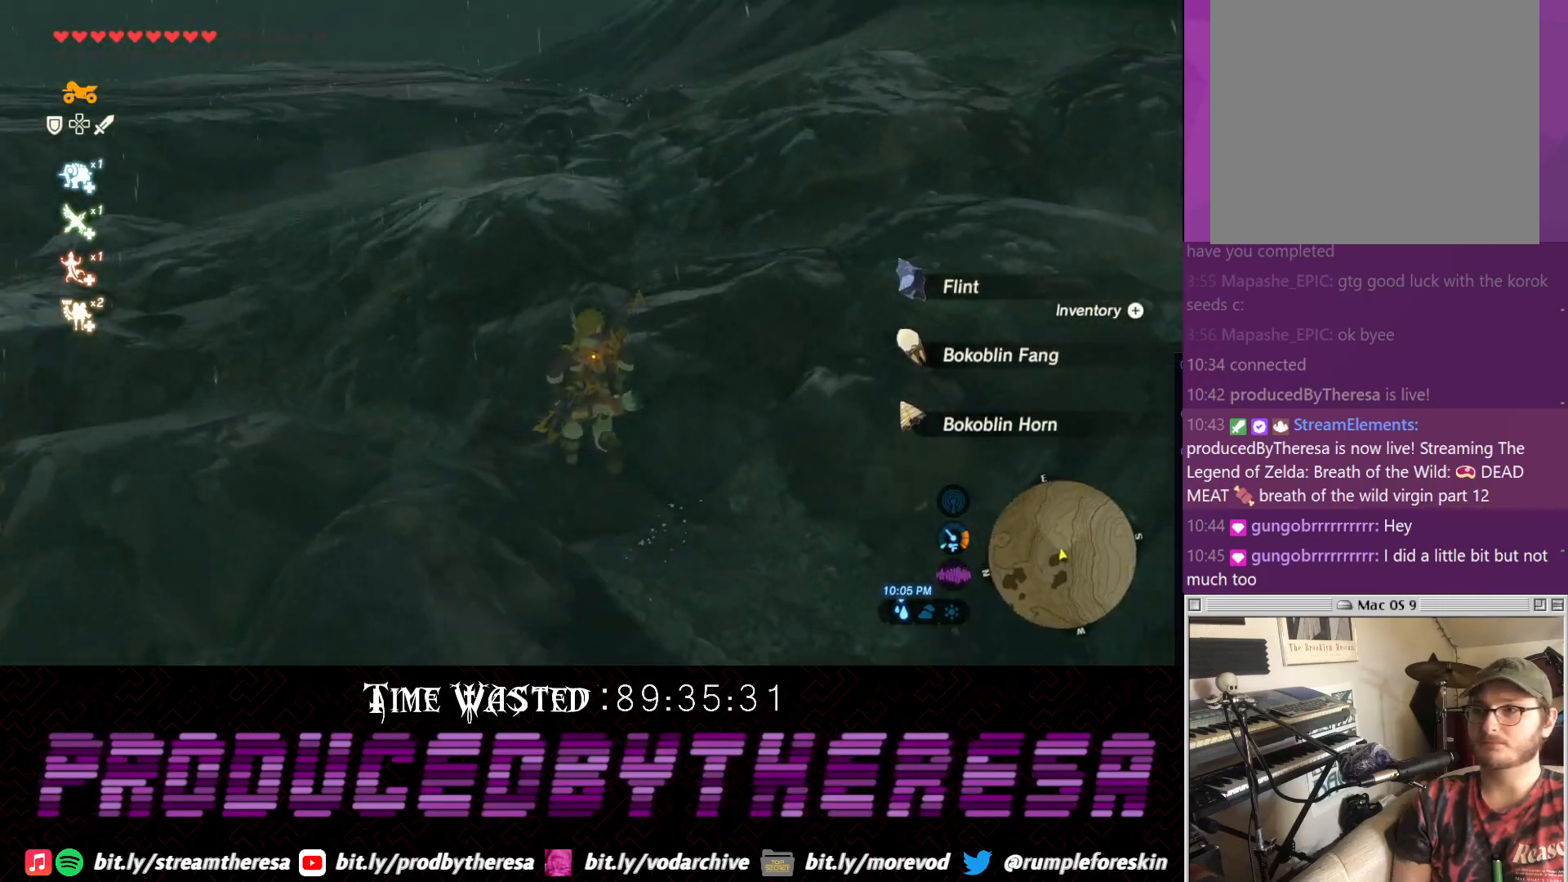
{"dt_ms": 500, "buttons": [], "left_stick": "up-left", "right_stick": "down-right", "events": [[300, "left_stick", "up-left"]]}
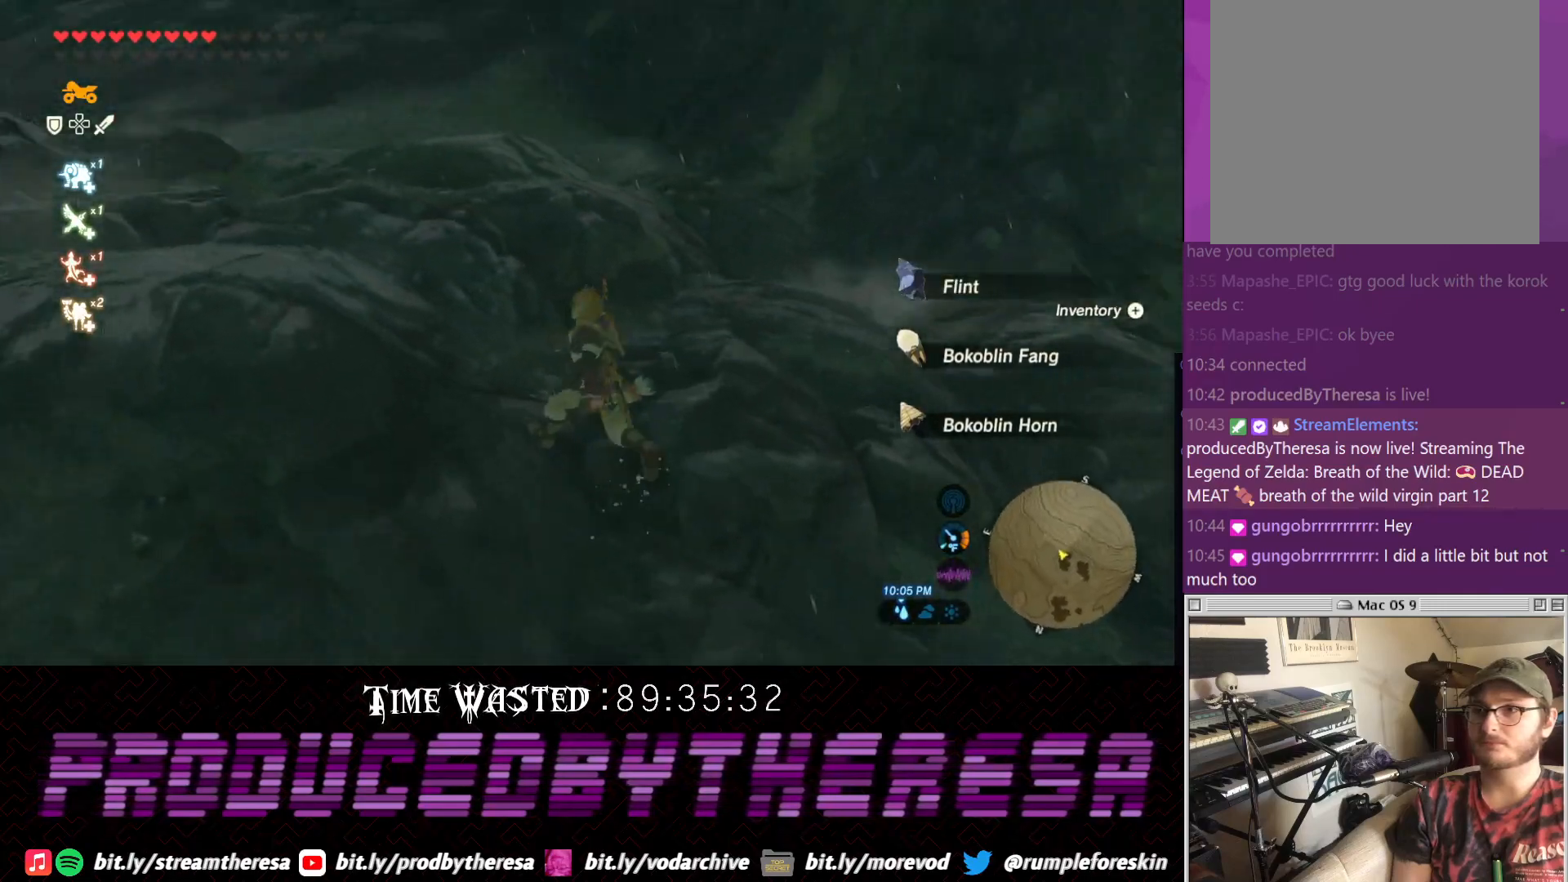
{"dt_ms": 500, "buttons": [], "left_stick": "left", "right_stick": "up-right", "events": [[267, "left_stick", "left"], [333, "right_stick", "up-right"]]}
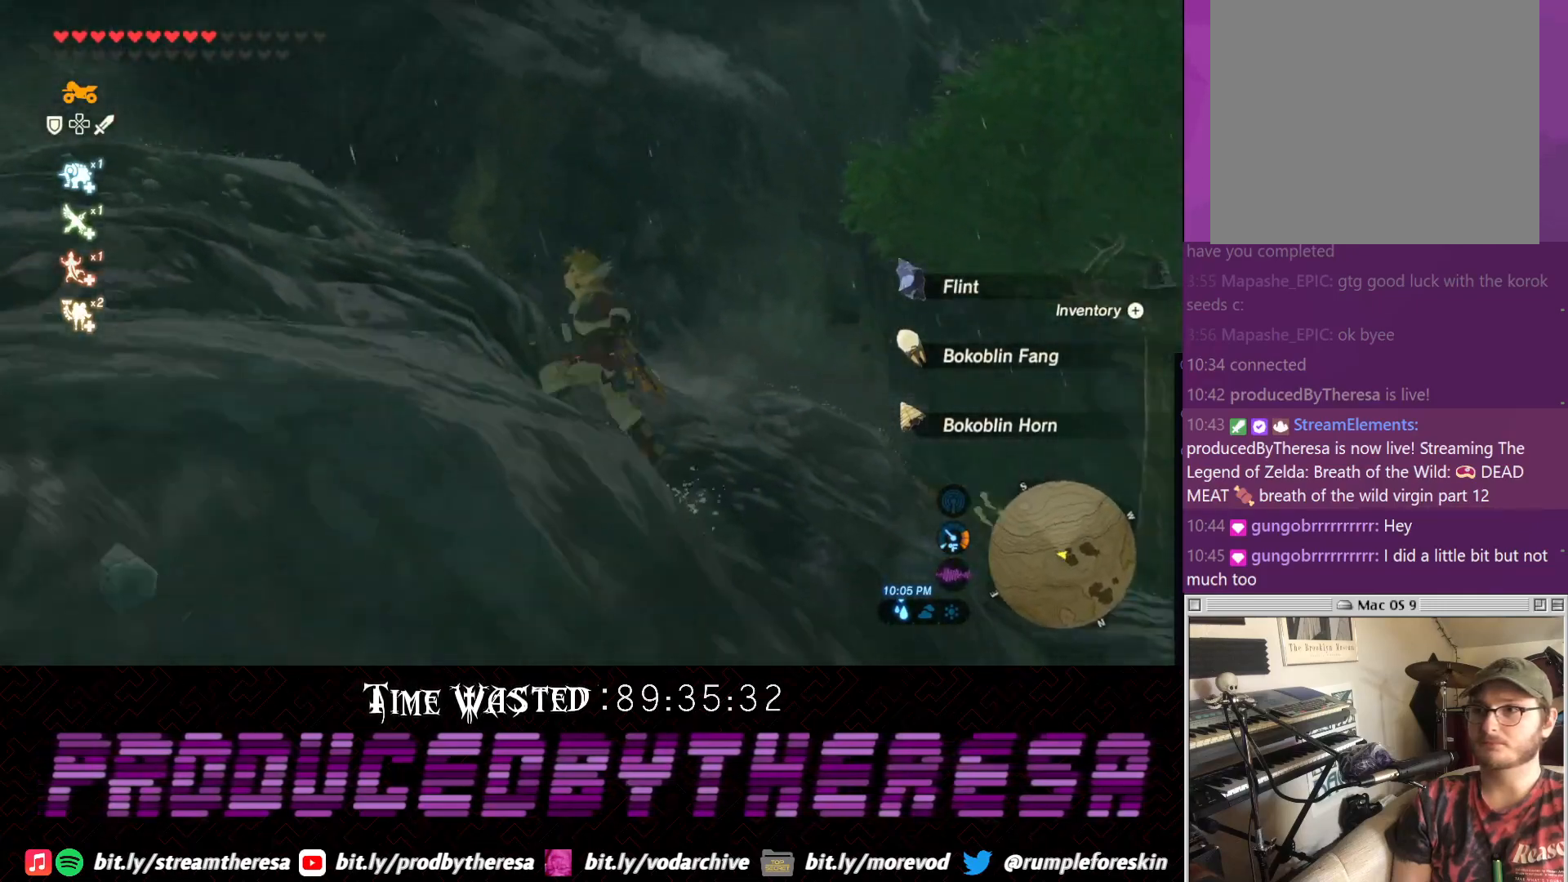
{"dt_ms": 500, "buttons": [], "left_stick": "down-left", "right_stick": "right", "events": [[83, "left_stick", "down-left"], [83, "right_stick", "center"], [217, "right_stick", "right"]]}
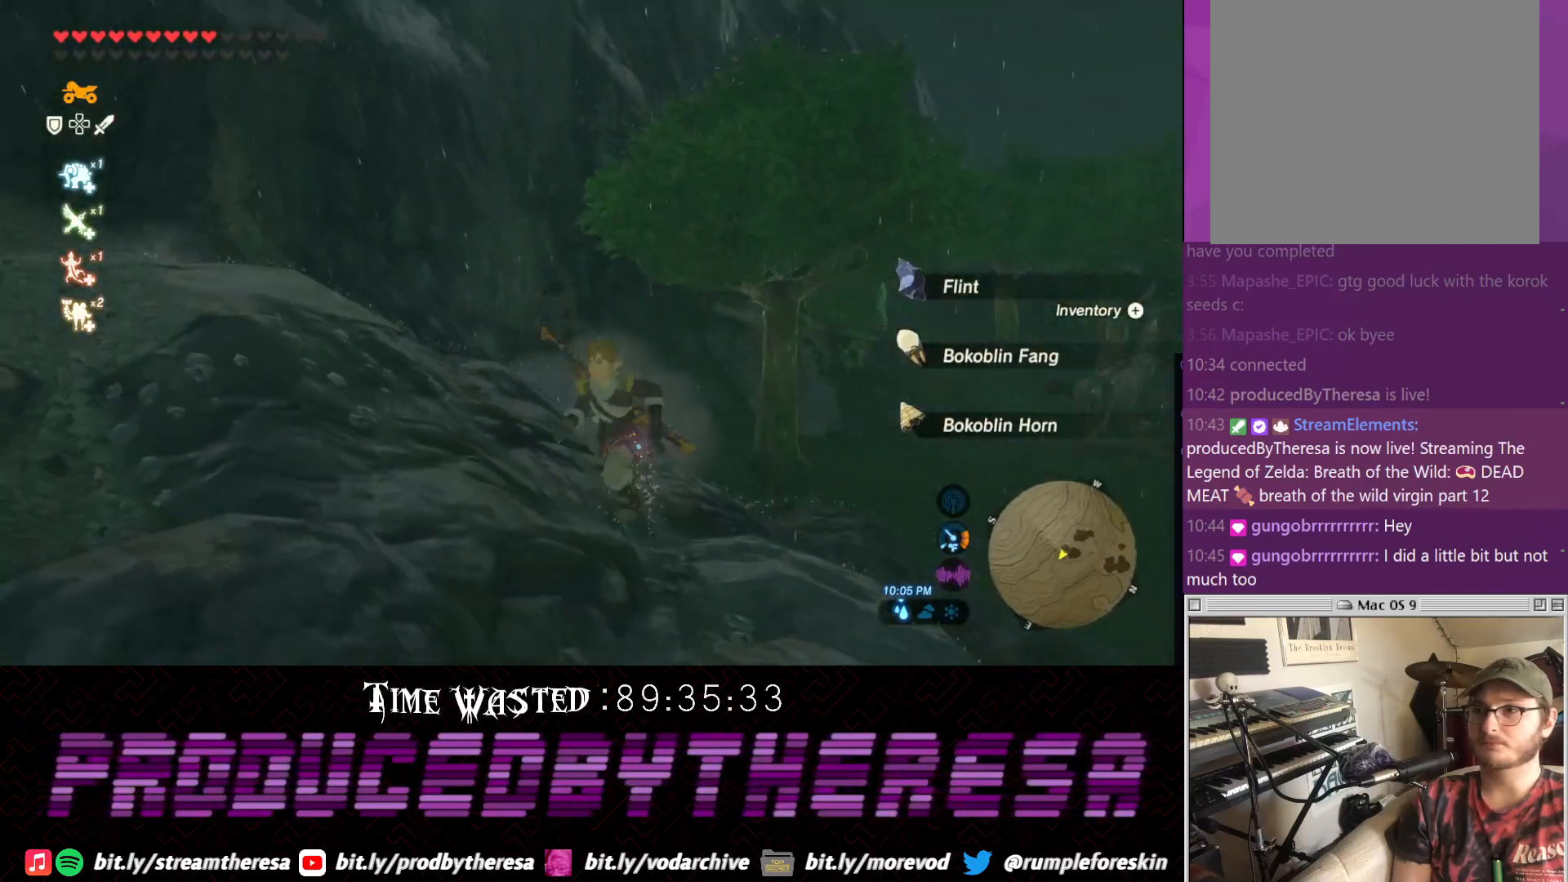
{"dt_ms": 500, "buttons": [], "left_stick": "up-left", "right_stick": "up-right", "events": [[217, "left_stick", "up-left"], [400, "right_stick", "up-right"]]}
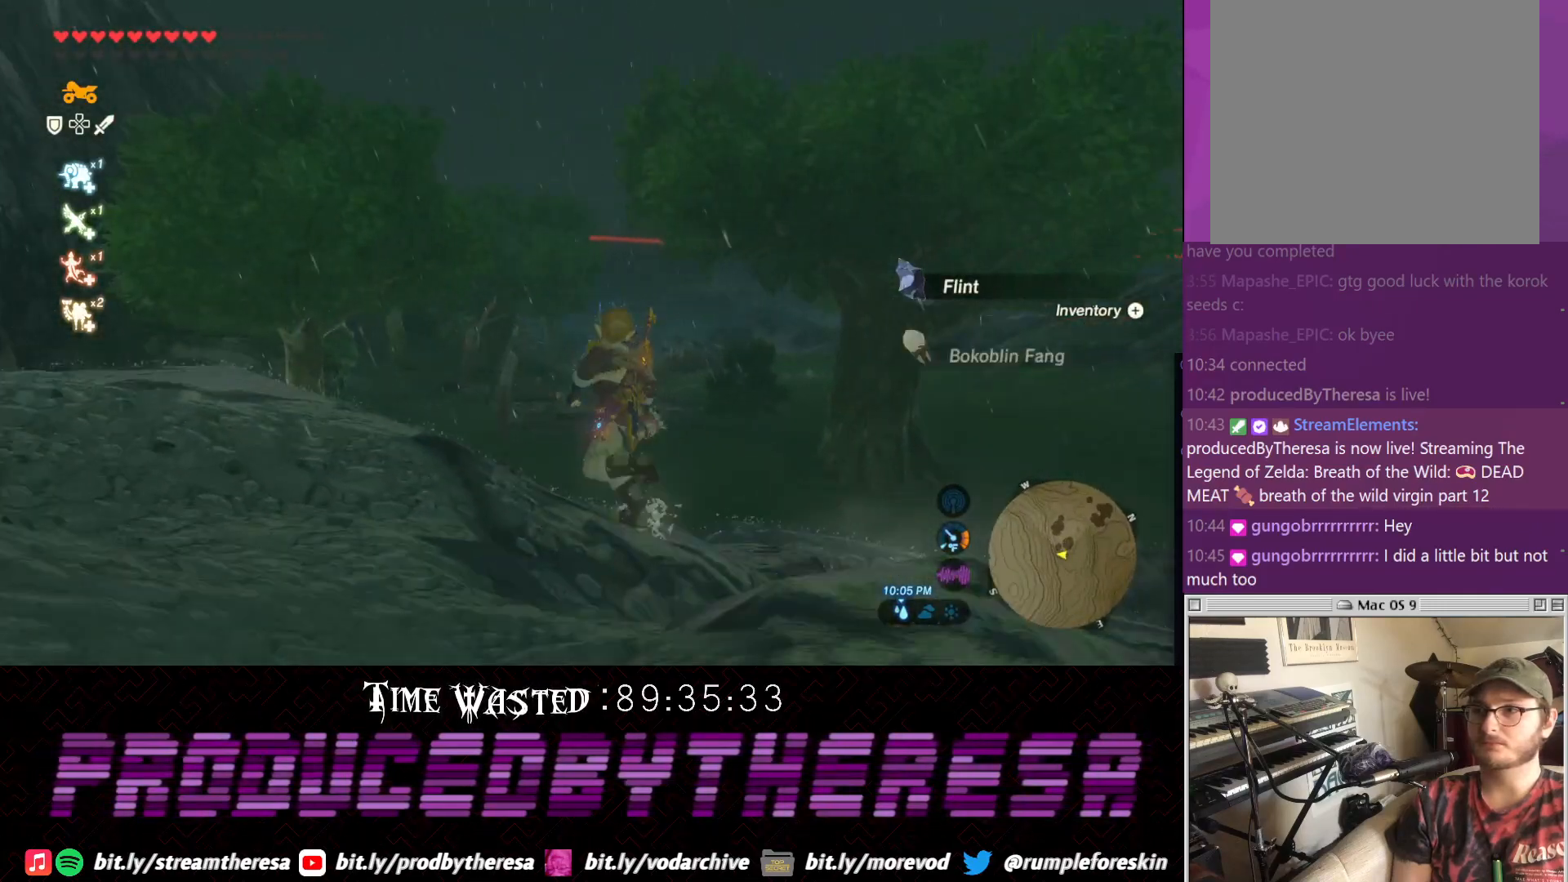
{"dt_ms": 500, "buttons": [], "left_stick": "center", "right_stick": "center", "events": [[33, "right_stick", "center"], [117, "left_stick", "center"], [217, "right_stick", "up"], [417, "right_stick", "center"]]}